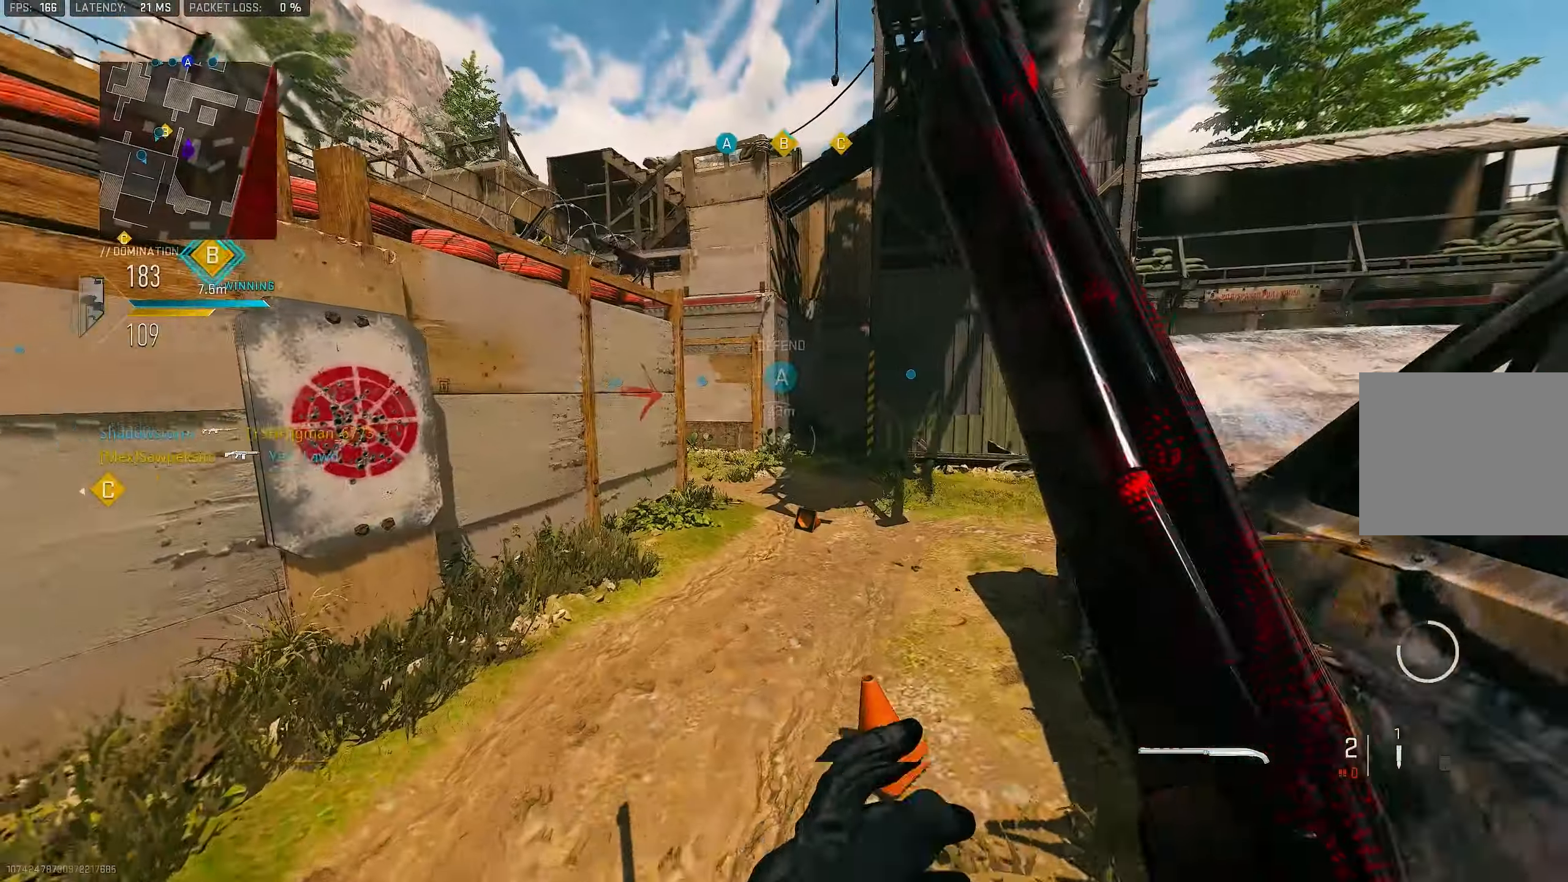
Gameplay with a controller (PlayStation layout); each line is a JSON object with the inputs held at the frame after it. "events" lists button and stick changes between this image and that frame as [ms after this image, input, new state], when the widget could be followed in between.
{"buttons": [], "left_stick": "right", "right_stick": "right", "events": [[167, "right_stick", "right"], [500, "left_stick", "right"]]}
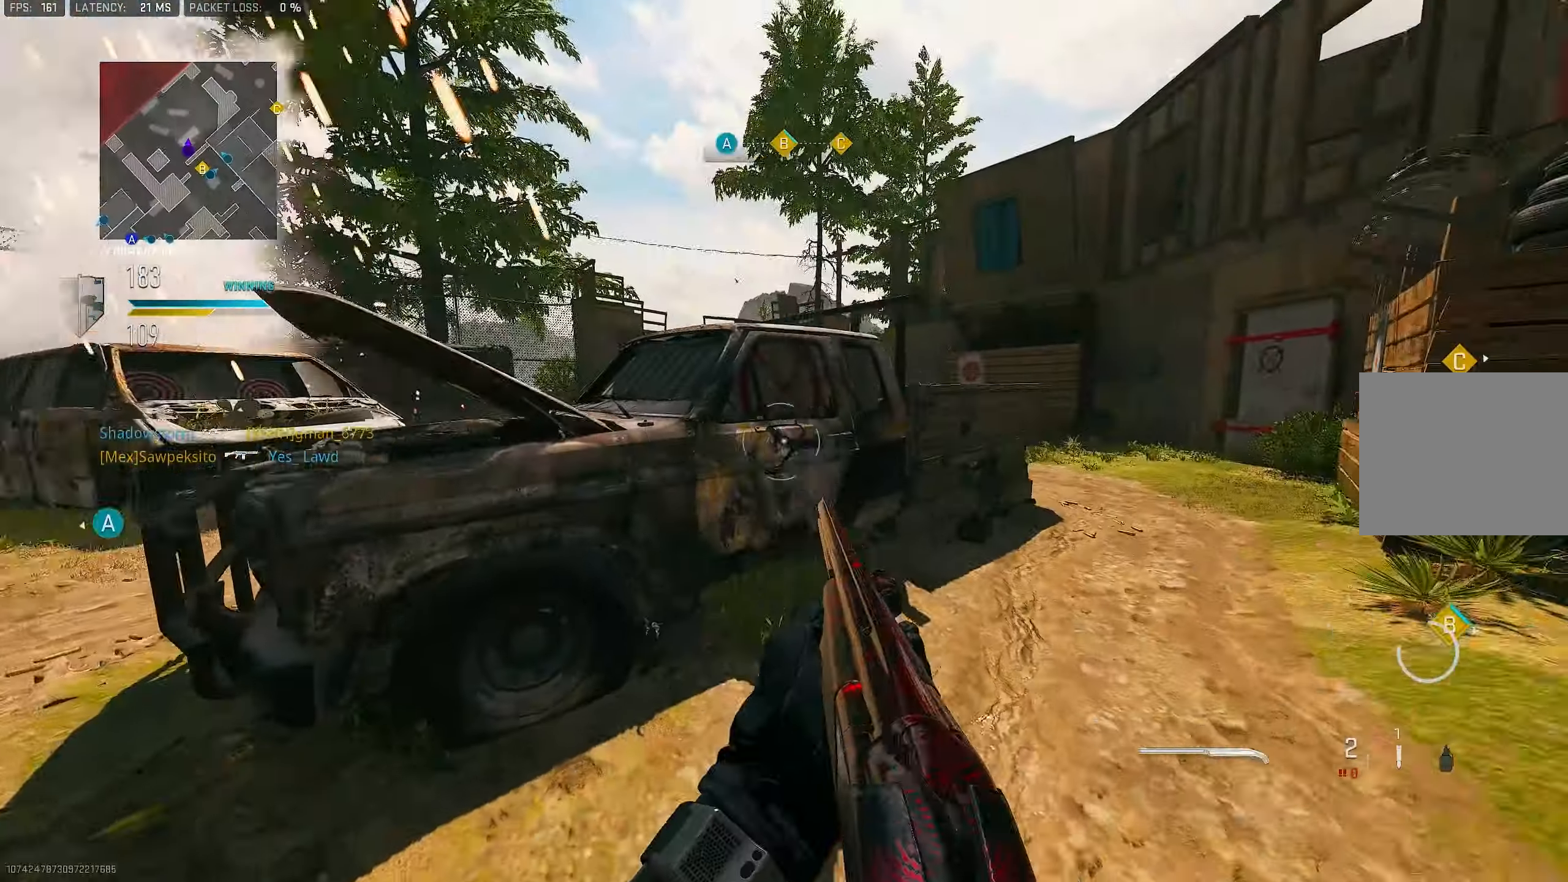
{"buttons": [], "left_stick": "up", "right_stick": "center", "events": [[34, "R3", "down"], [134, "left_stick", "up-right"], [134, "right_stick", "center"], [300, "left_stick", "up"], [367, "R3", "up"]]}
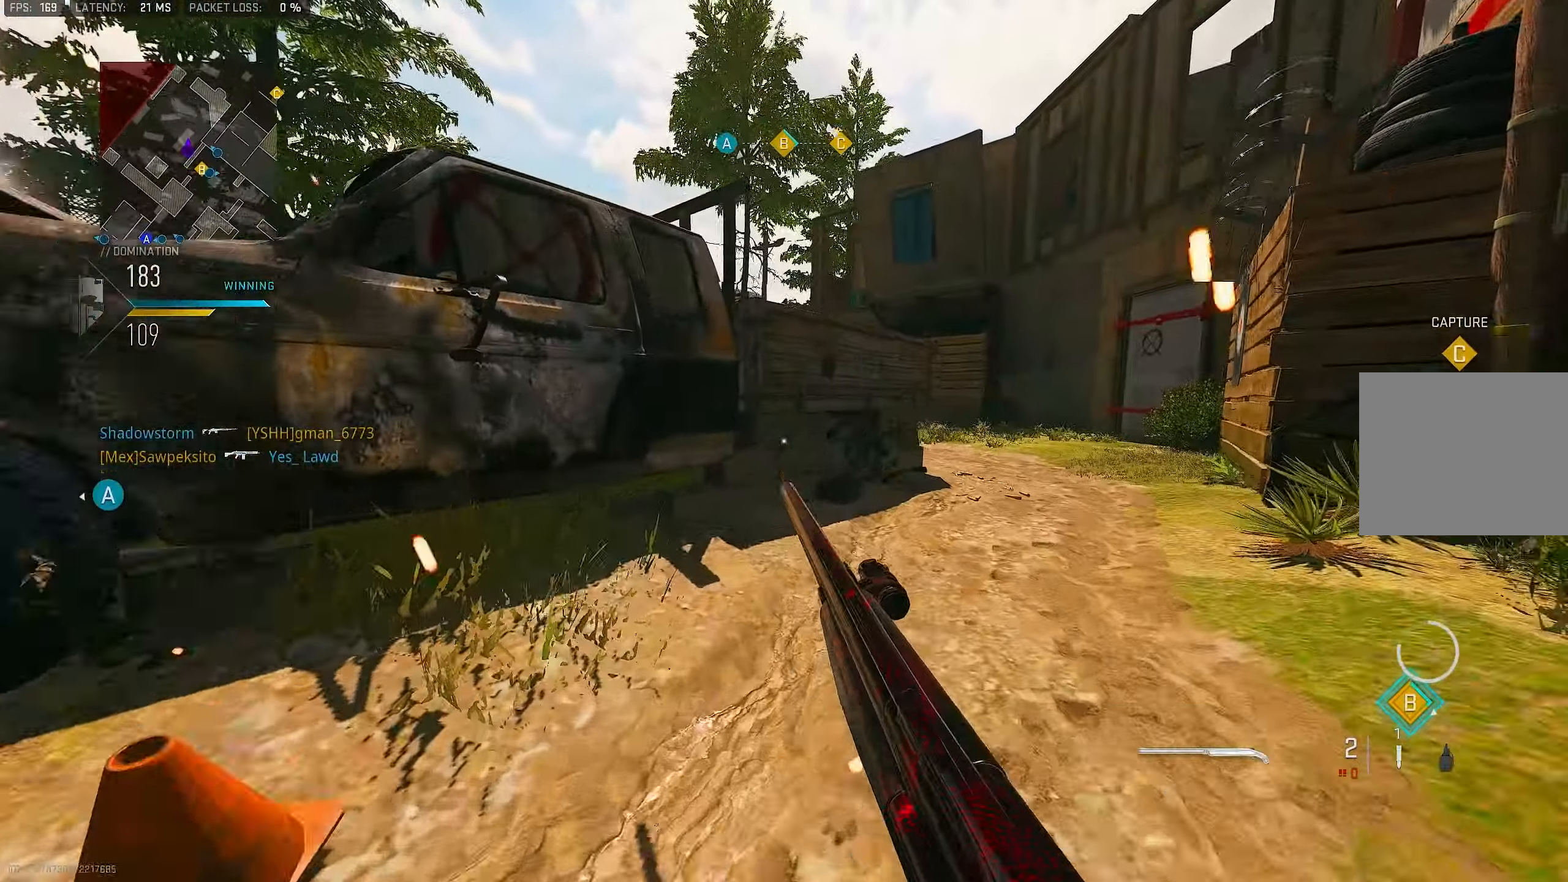
{"buttons": ["L1"], "left_stick": "up-right", "right_stick": "center", "events": [[34, "L3", "down"], [100, "L3", "up"], [200, "L3", "down"], [300, "L3", "up"], [367, "L1", "down"], [367, "left_stick", "up-right"]]}
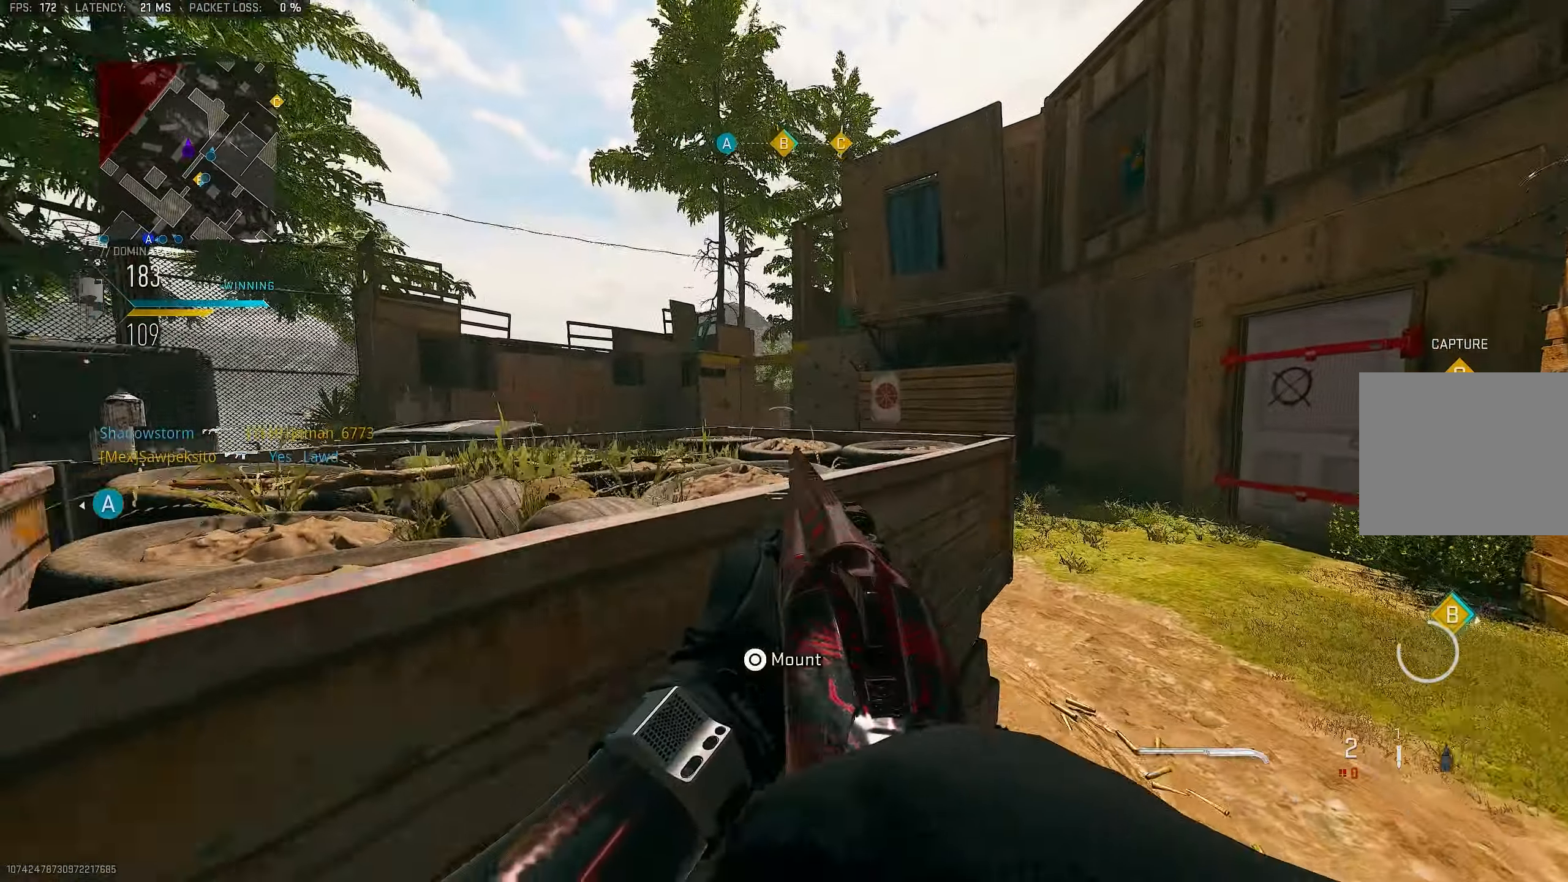
{"buttons": ["L1"], "left_stick": "up-right", "right_stick": "center", "events": [[167, "right_stick", "left"], [267, "right_stick", "center"], [300, "left_stick", "up"], [434, "left_stick", "up-right"]]}
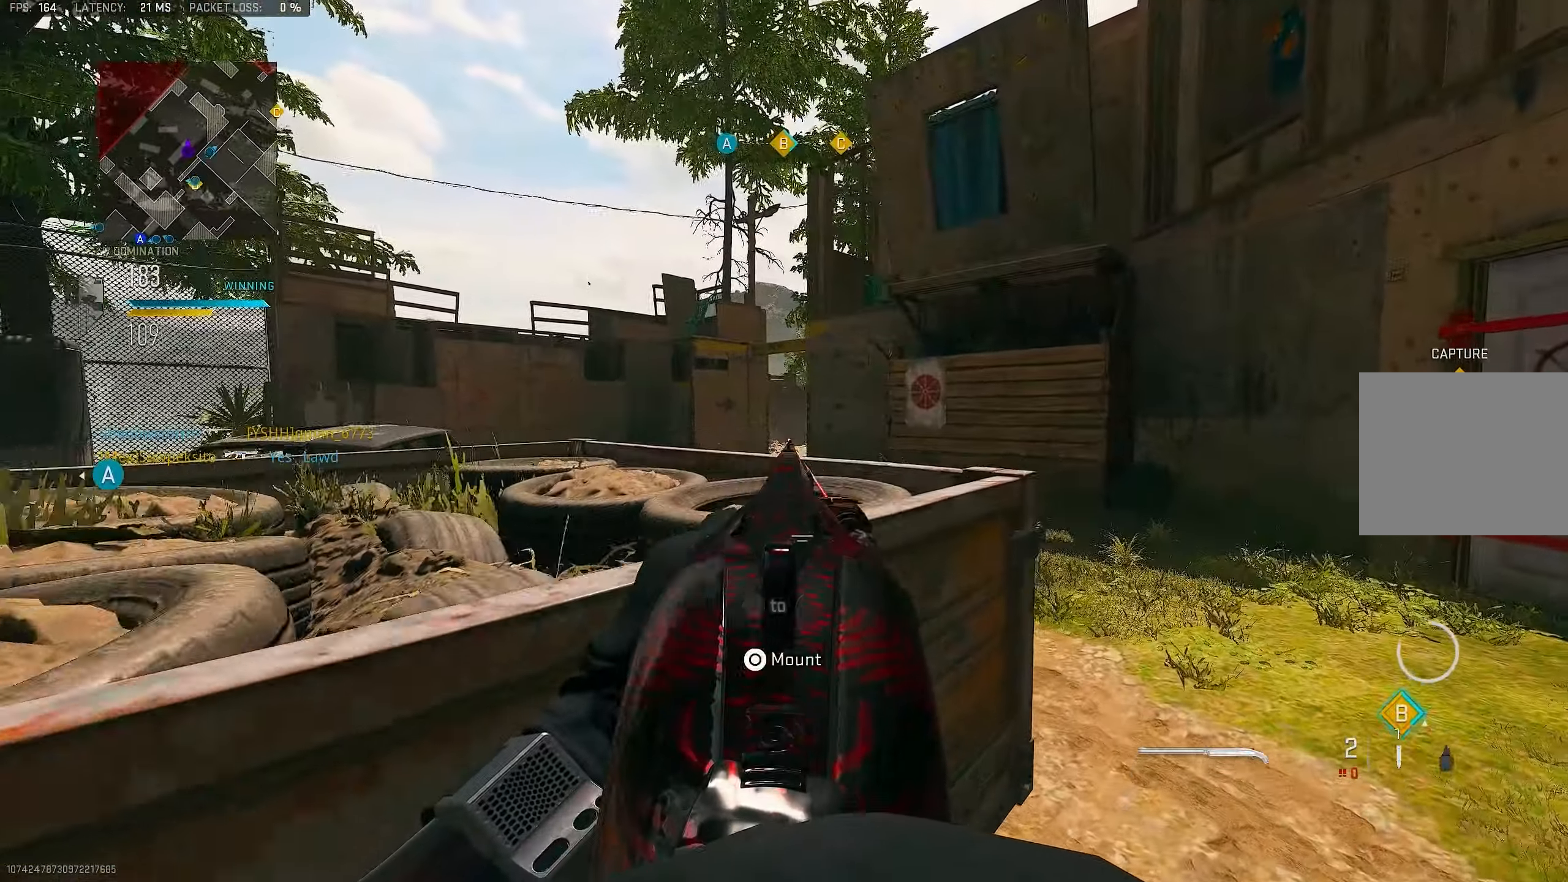
{"buttons": [], "left_stick": "down-left", "right_stick": "left", "events": [[167, "left_stick", "center"], [300, "left_stick", "right"], [334, "L1", "up"], [367, "right_stick", "left"], [400, "left_stick", "down"], [467, "left_stick", "down-left"]]}
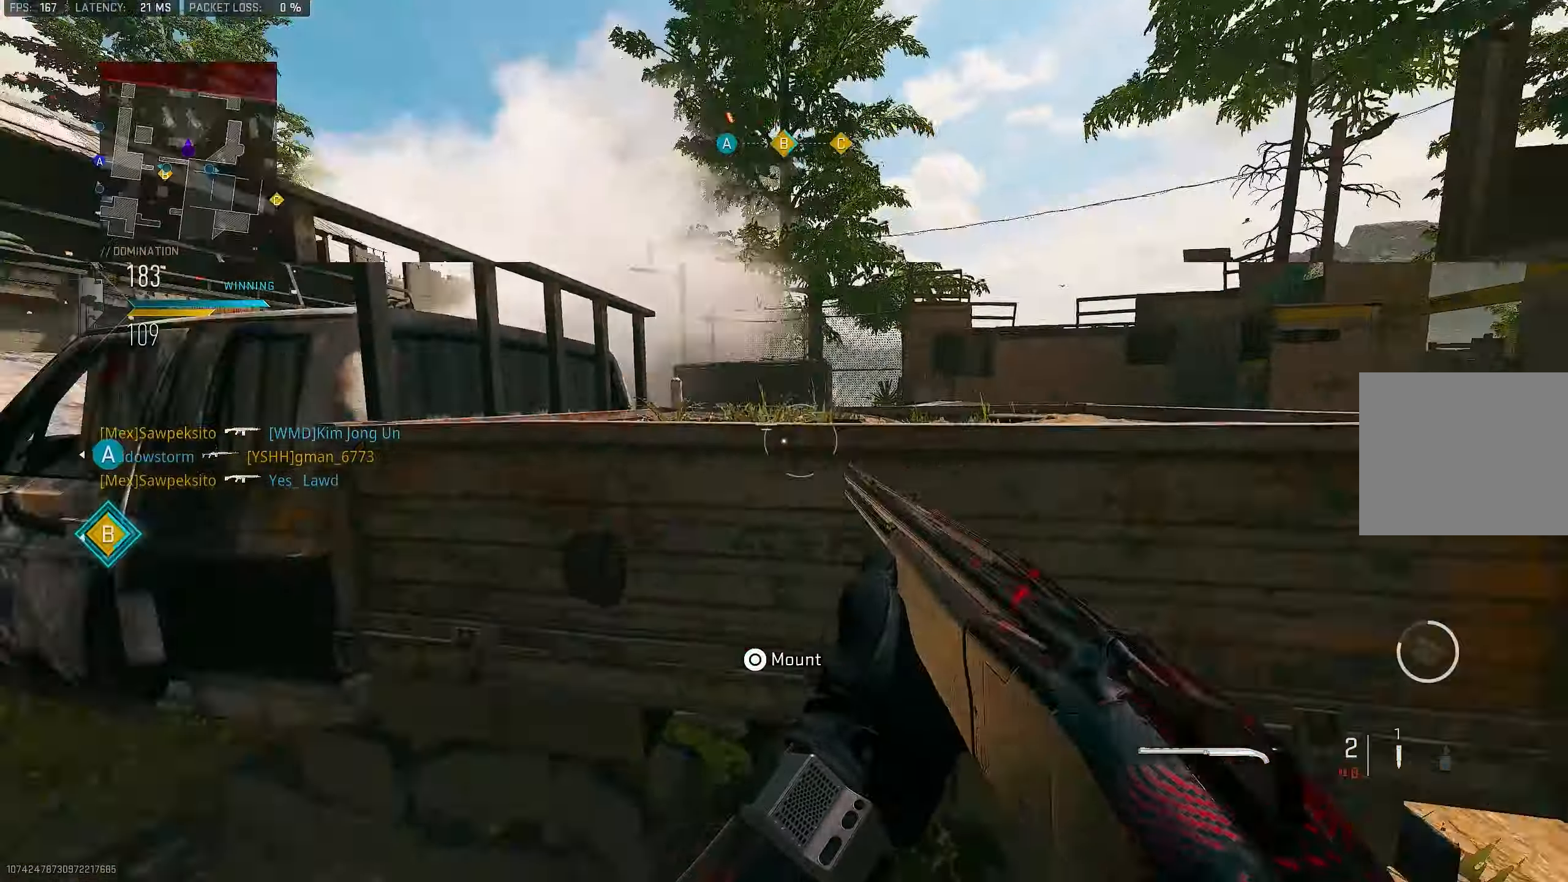
{"buttons": [], "left_stick": "up-left", "right_stick": "center", "events": [[67, "left_stick", "up-left"], [134, "L3", "down"], [234, "right_stick", "center"], [267, "L3", "up"], [367, "R3", "down"], [500, "R3", "up"]]}
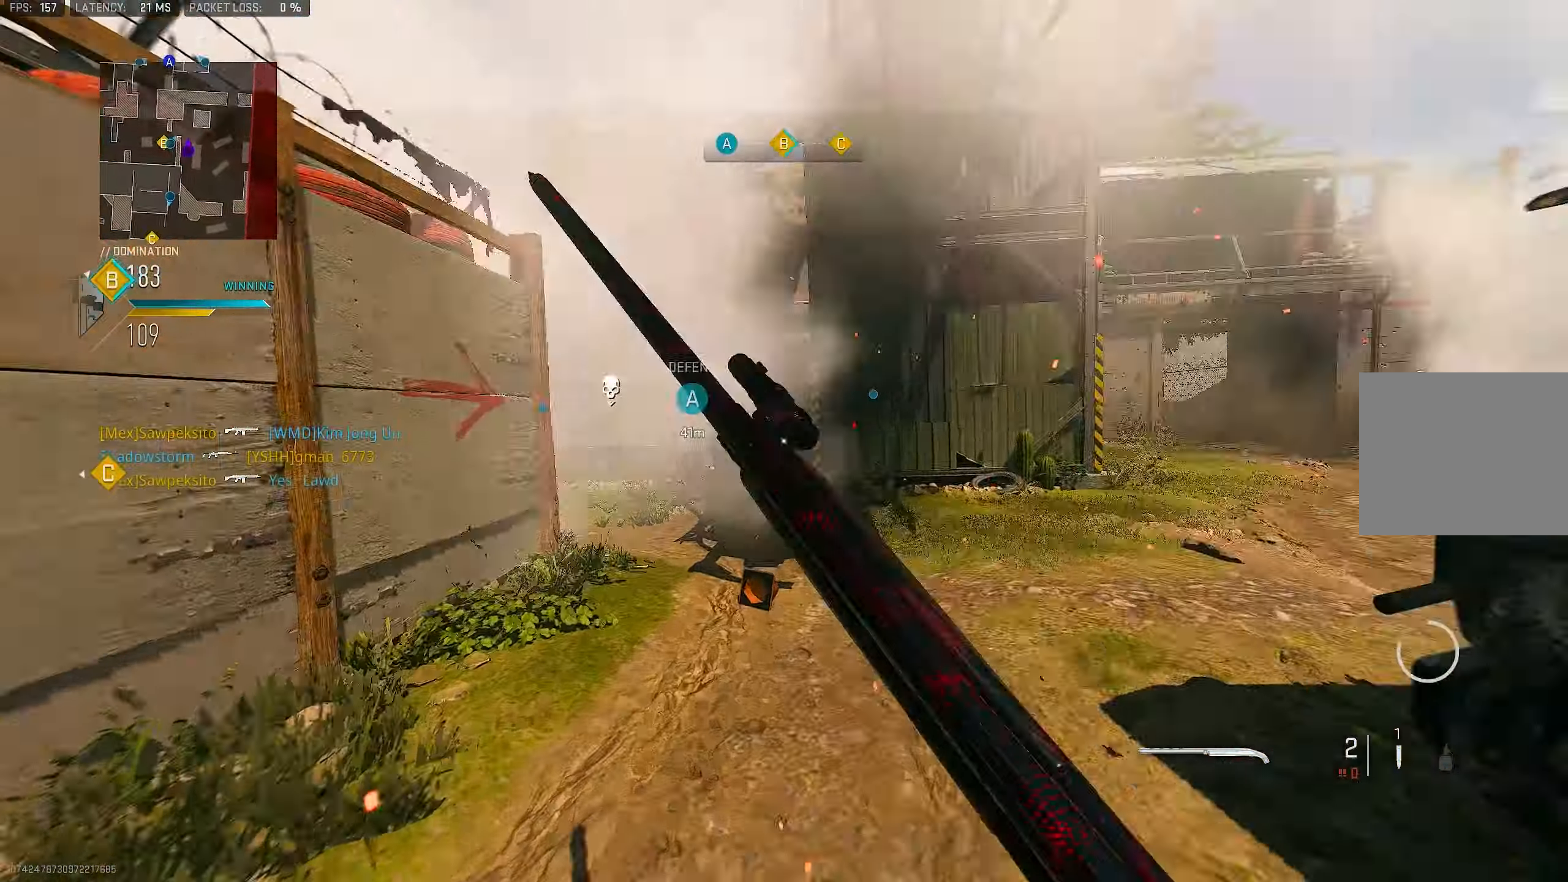
{"buttons": ["L1"], "left_stick": "up", "right_stick": "left", "events": [[67, "right_stick", "left"], [267, "left_stick", "up"], [267, "right_stick", "center"], [334, "right_stick", "left"], [467, "L1", "down"]]}
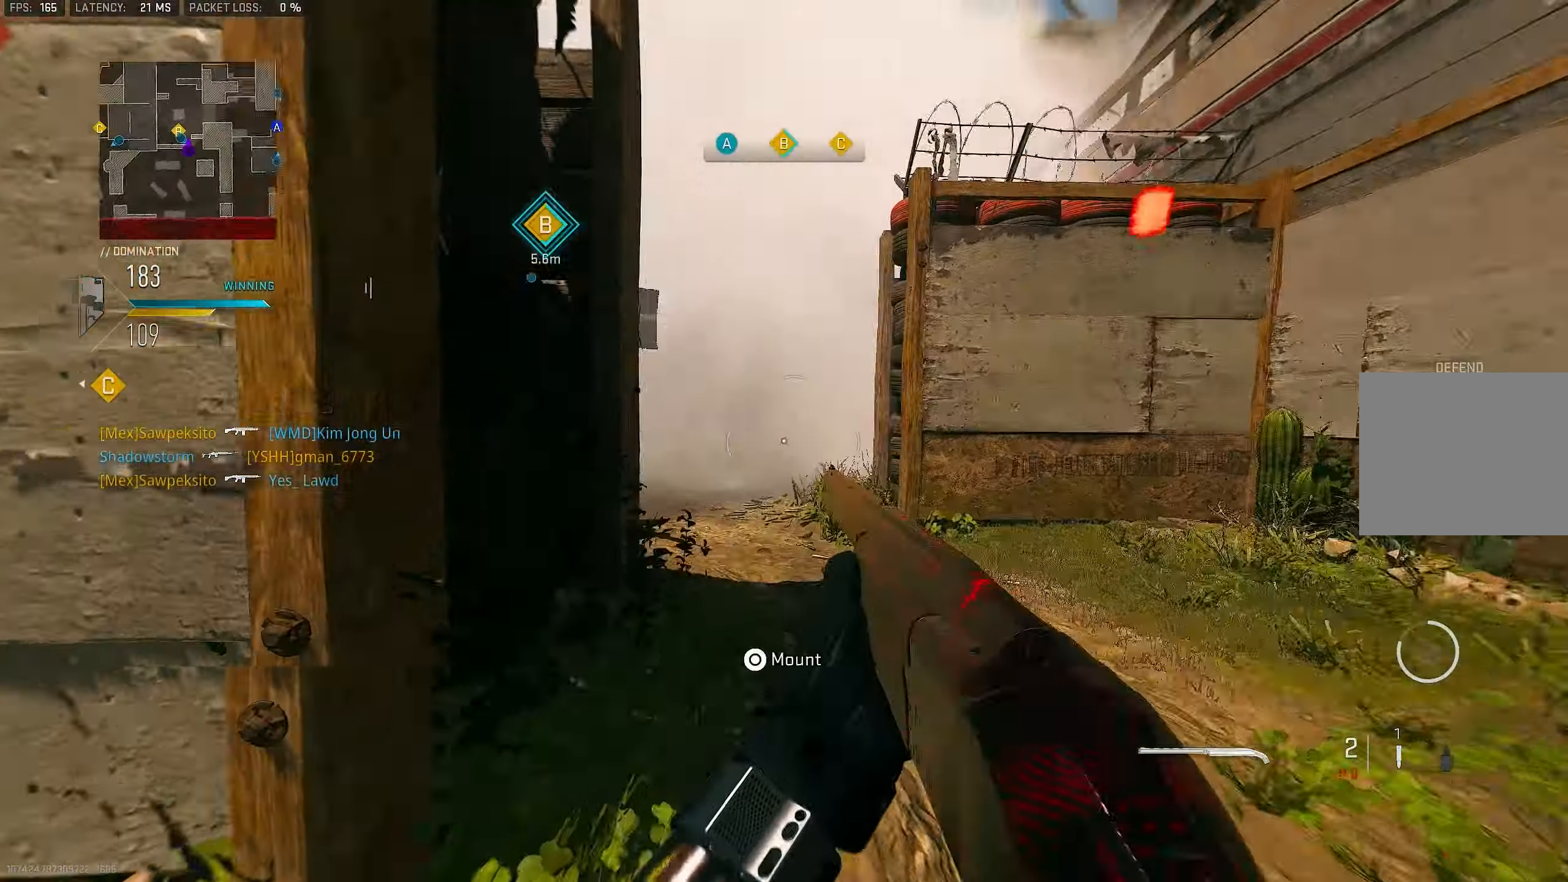
{"buttons": [], "left_stick": "left", "right_stick": "left", "events": [[84, "right_stick", "up-left"], [134, "L1", "up"], [267, "CROSS", "down"], [300, "left_stick", "left"], [300, "right_stick", "center"], [434, "CROSS", "up"], [434, "right_stick", "left"]]}
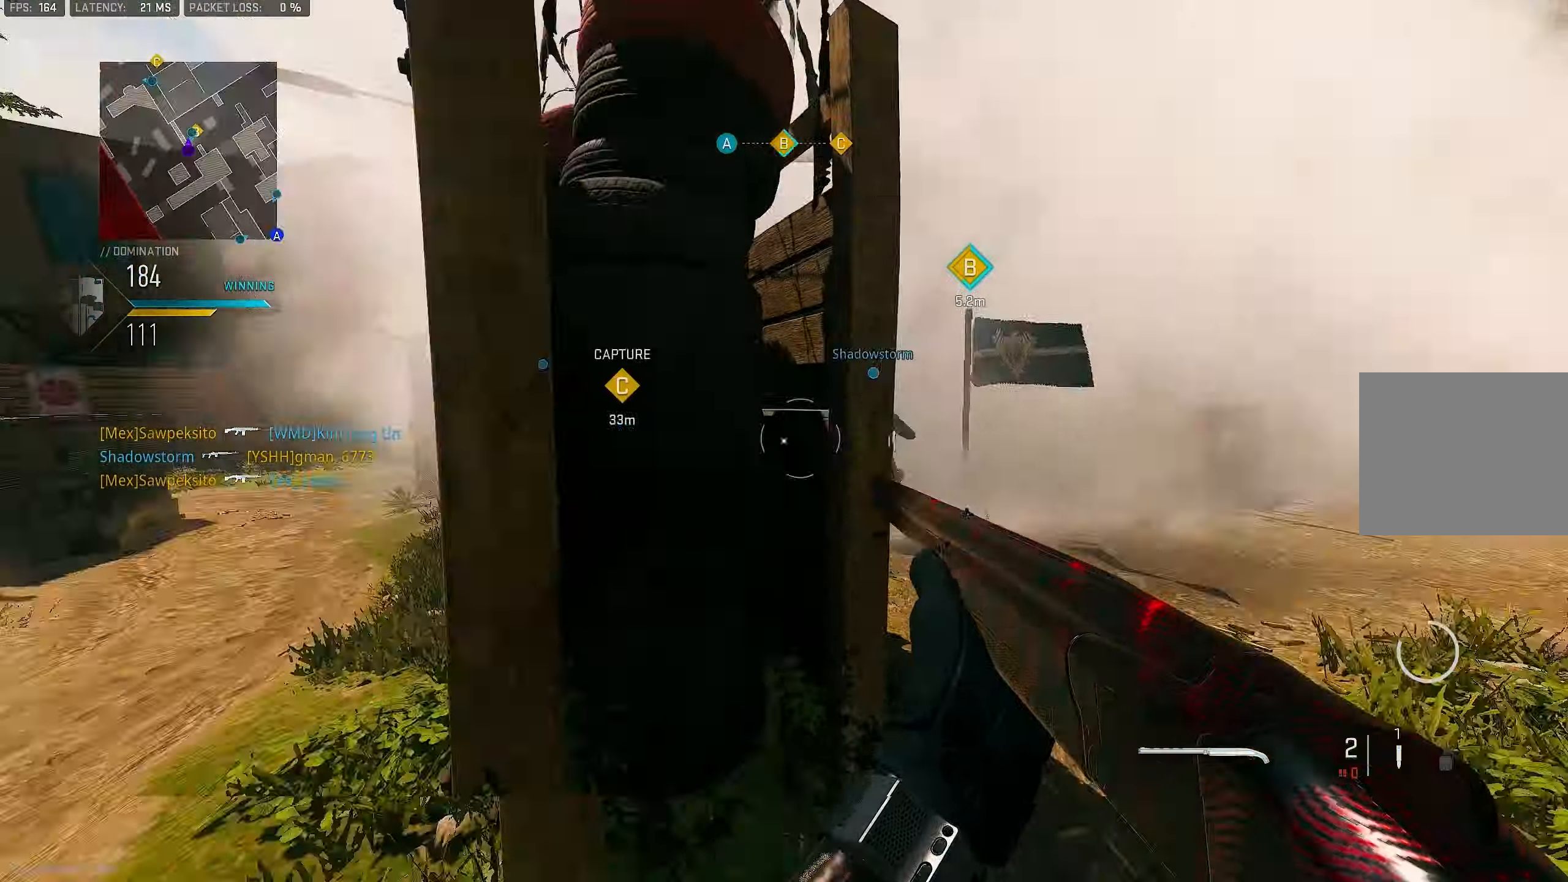
{"buttons": [], "left_stick": "up", "right_stick": "right", "events": [[150, "left_stick", "up-left"], [234, "L3", "down"], [234, "right_stick", "center"], [267, "left_stick", "up"], [300, "L3", "up"], [367, "right_stick", "right"]]}
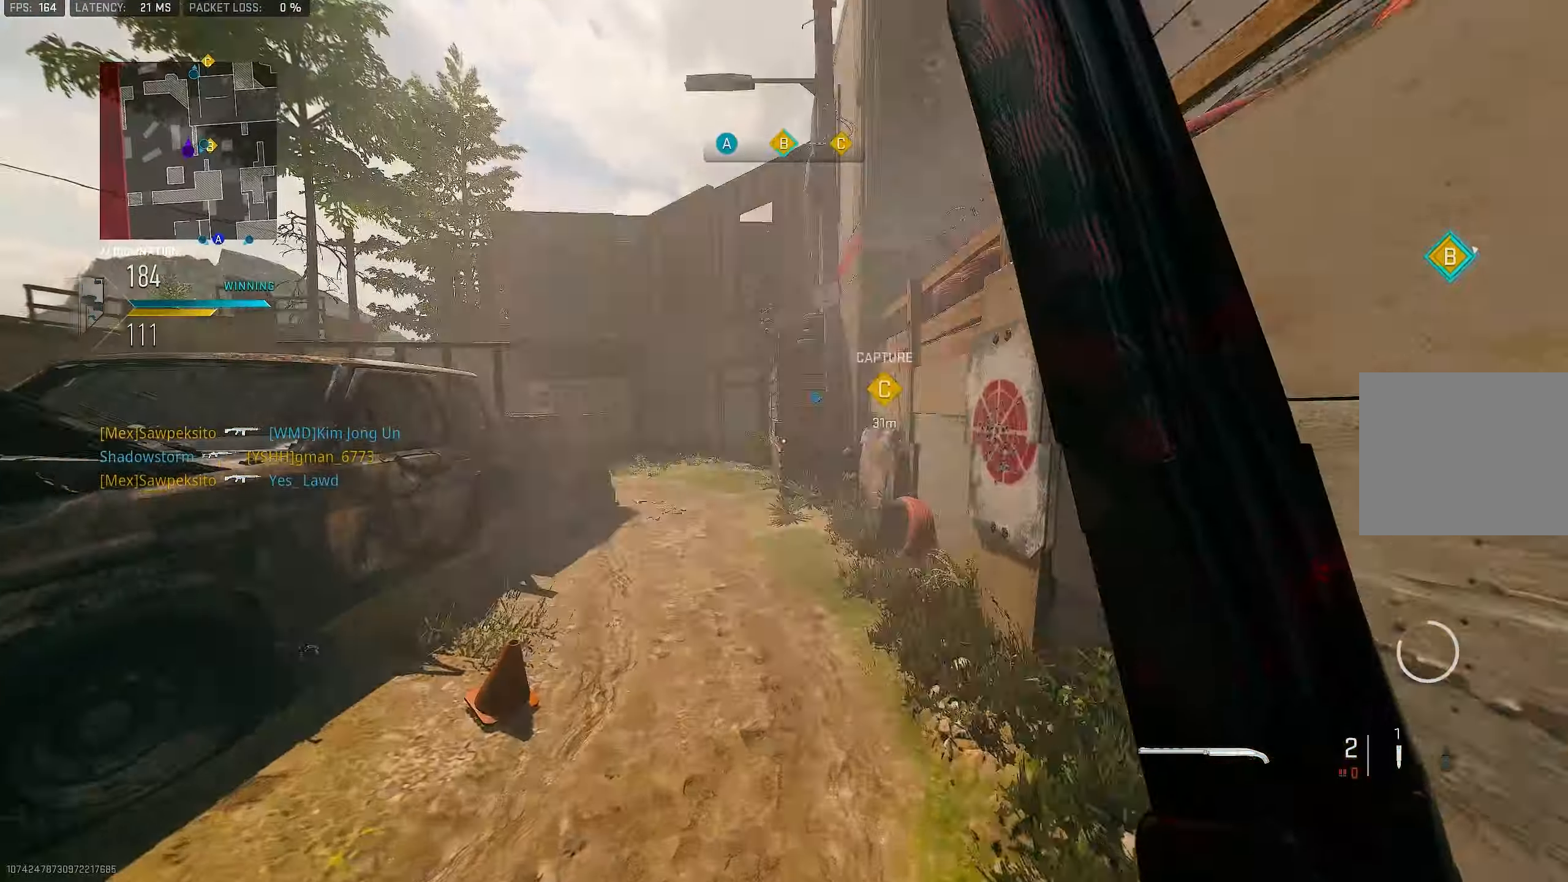
{"buttons": ["L1"], "left_stick": "up", "right_stick": "center", "events": [[67, "right_stick", "left"], [233, "CROSS", "down"], [266, "L1", "down"], [300, "right_stick", "center"], [333, "CROSS", "up"]]}
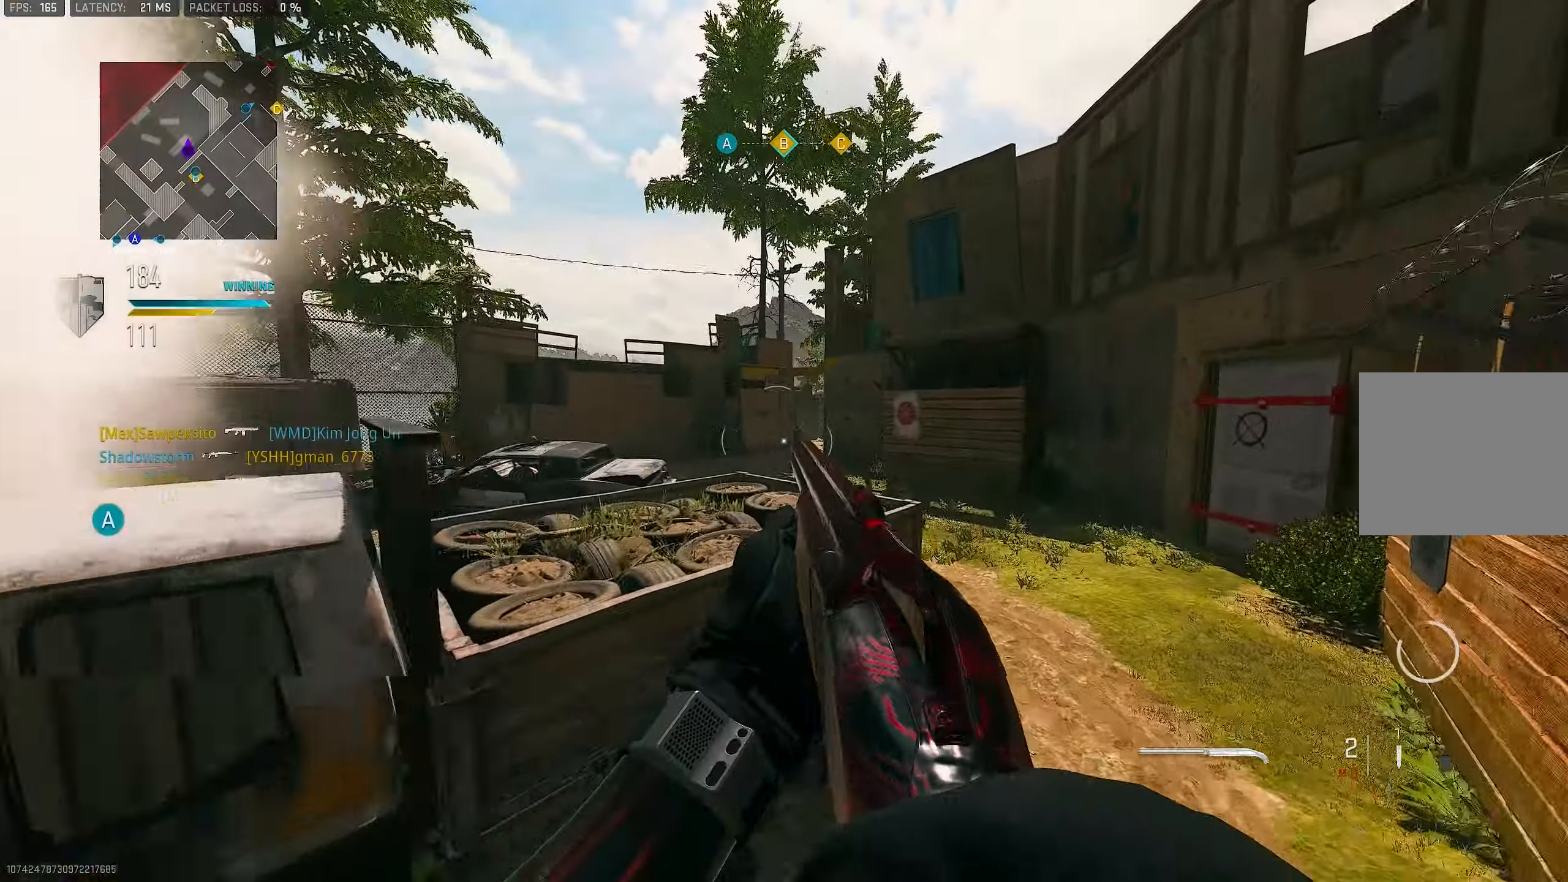
{"buttons": [], "left_stick": "up", "right_stick": "center", "events": [[200, "L1", "up"]]}
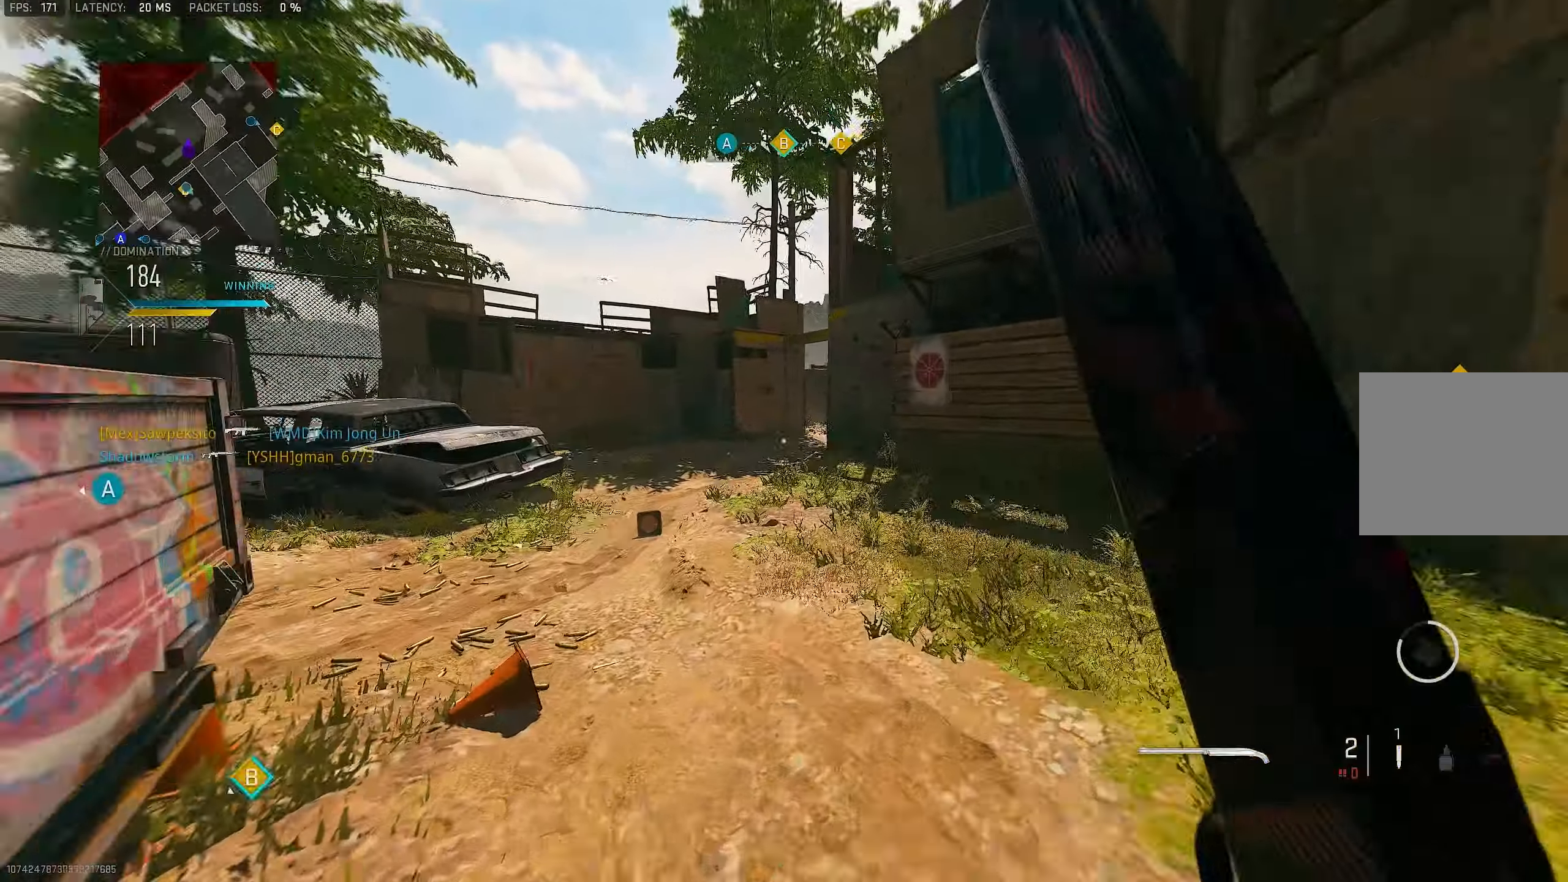
{"buttons": [], "left_stick": "down-right", "right_stick": "center", "events": [[33, "right_stick", "left"], [66, "L3", "down"], [100, "left_stick", "up-right"], [133, "L3", "up"], [266, "left_stick", "down-right"], [366, "right_stick", "center"]]}
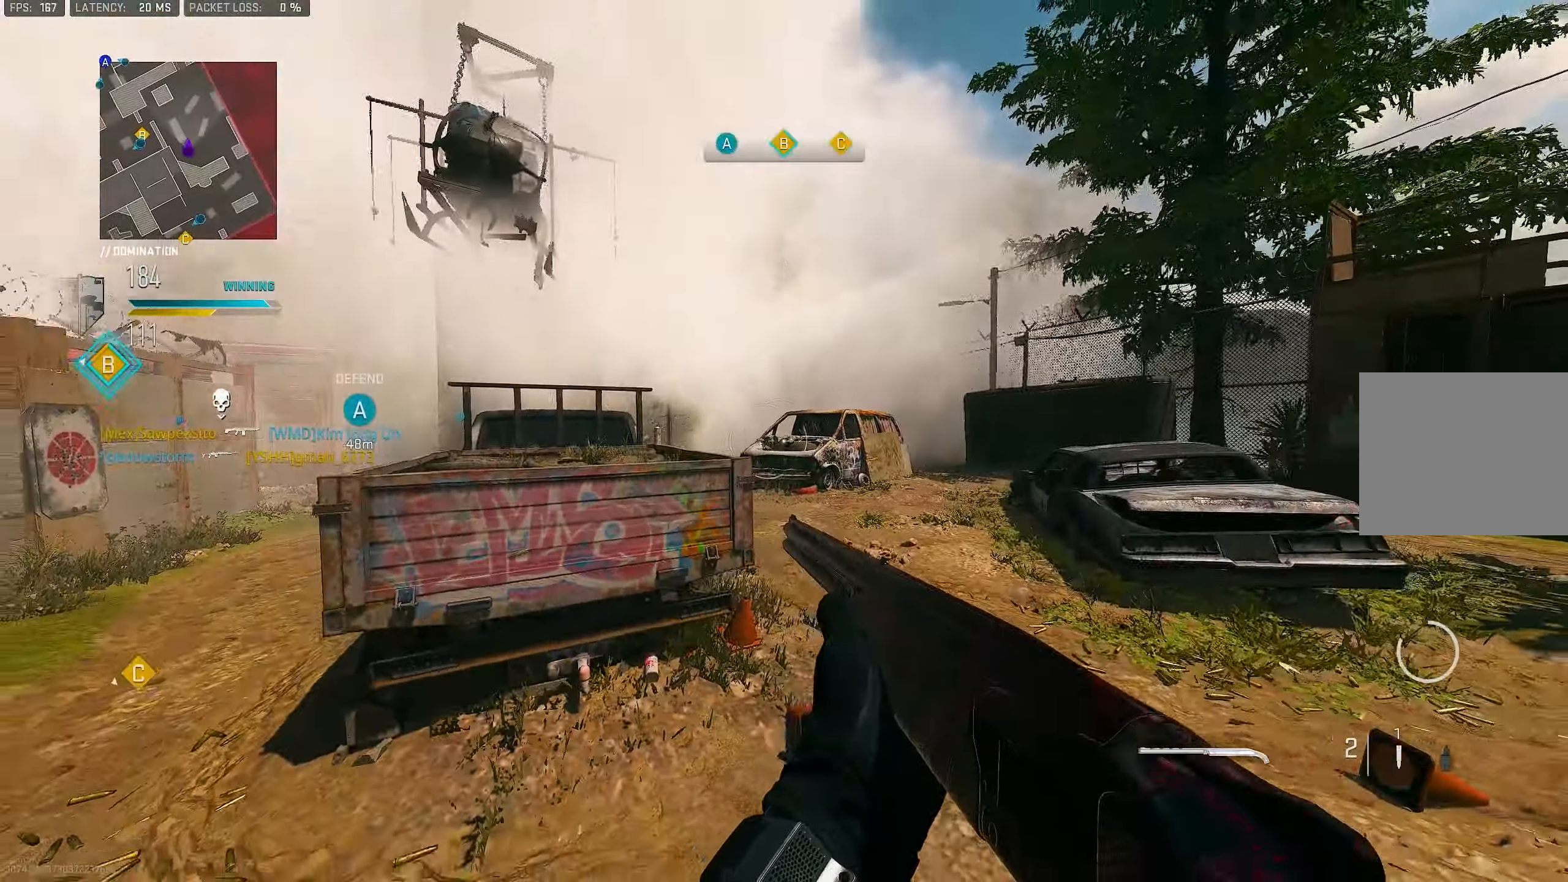
{"buttons": [], "left_stick": "right", "right_stick": "right", "events": [[433, "right_stick", "right"], [500, "left_stick", "right"]]}
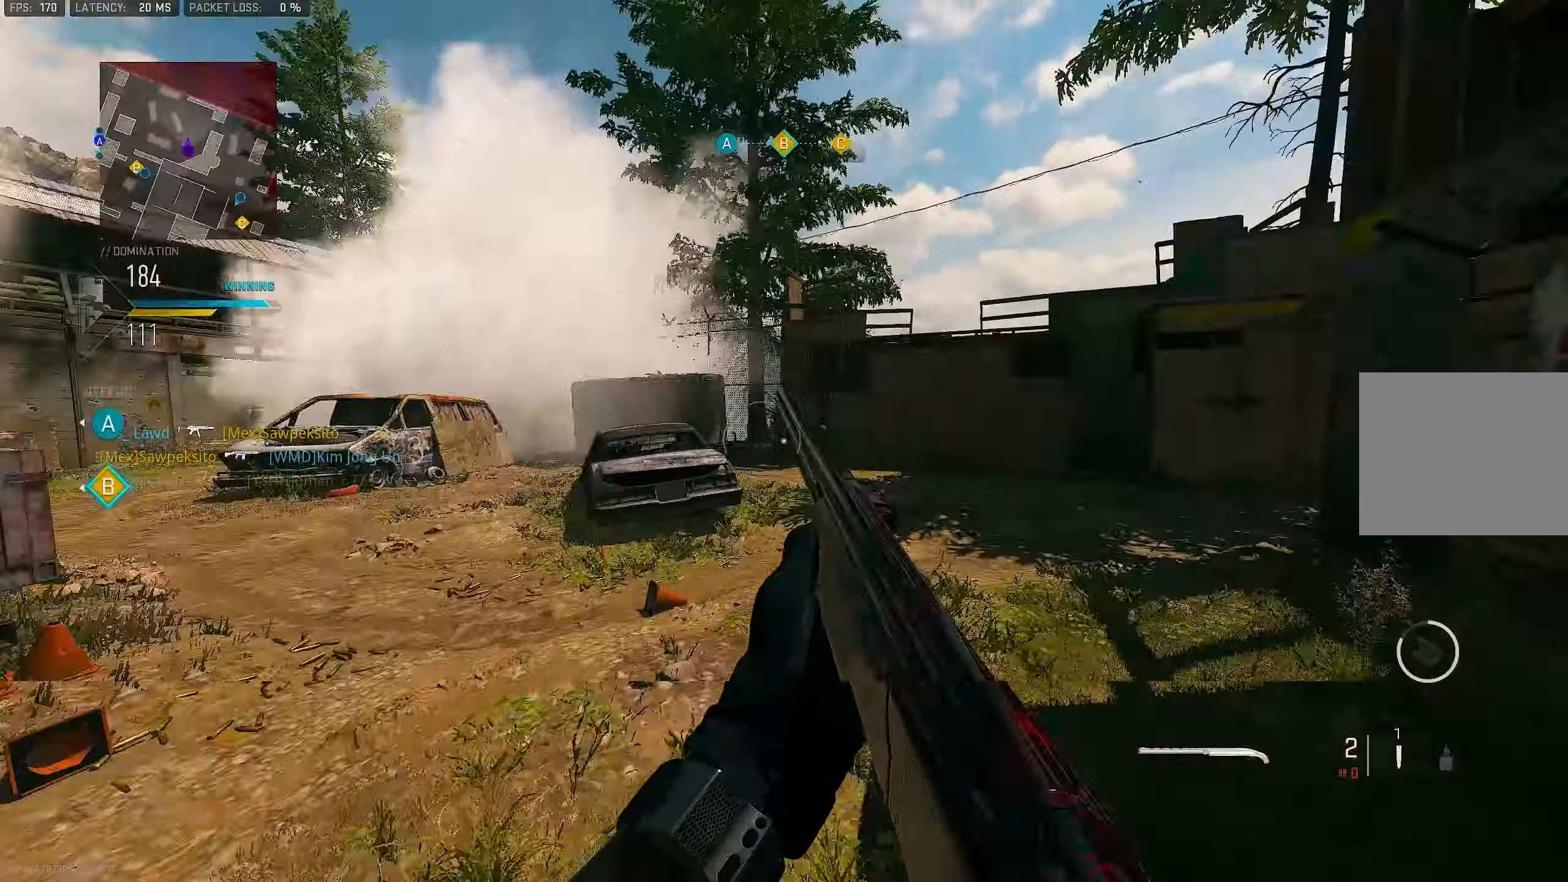
{"buttons": [], "left_stick": "up-left", "right_stick": "center", "events": [[33, "left_stick", "up-right"], [166, "L3", "down"], [166, "left_stick", "up-left"], [266, "right_stick", "center"], [333, "R3", "down"], [466, "L3", "up"], [466, "R3", "up"]]}
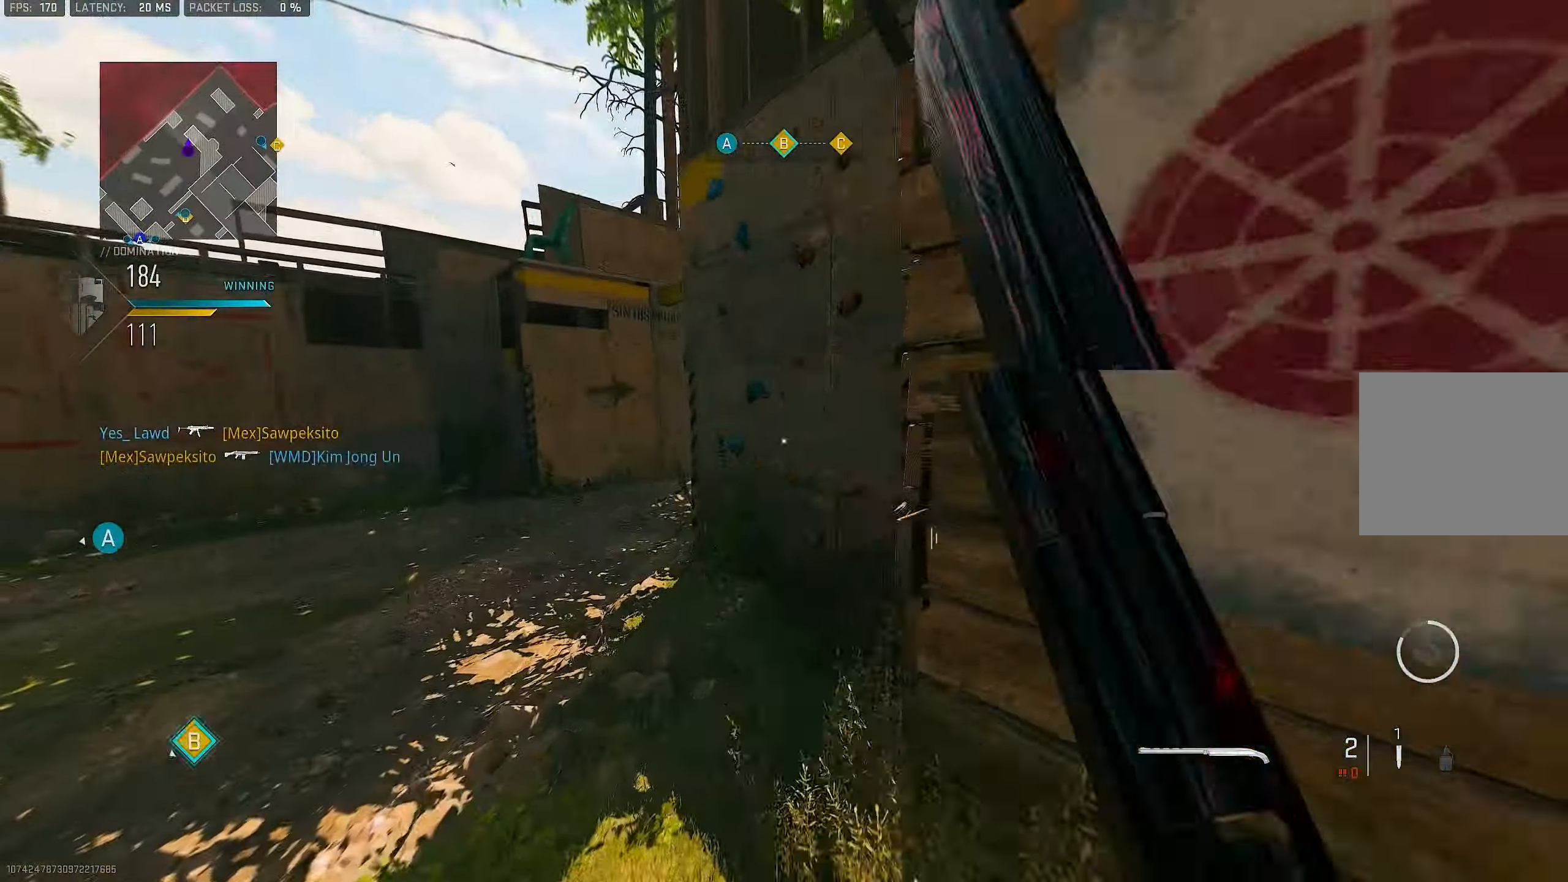
{"buttons": ["L1"], "left_stick": "up-left", "right_stick": "right", "events": [[66, "right_stick", "left"], [266, "right_stick", "right"], [500, "L1", "down"]]}
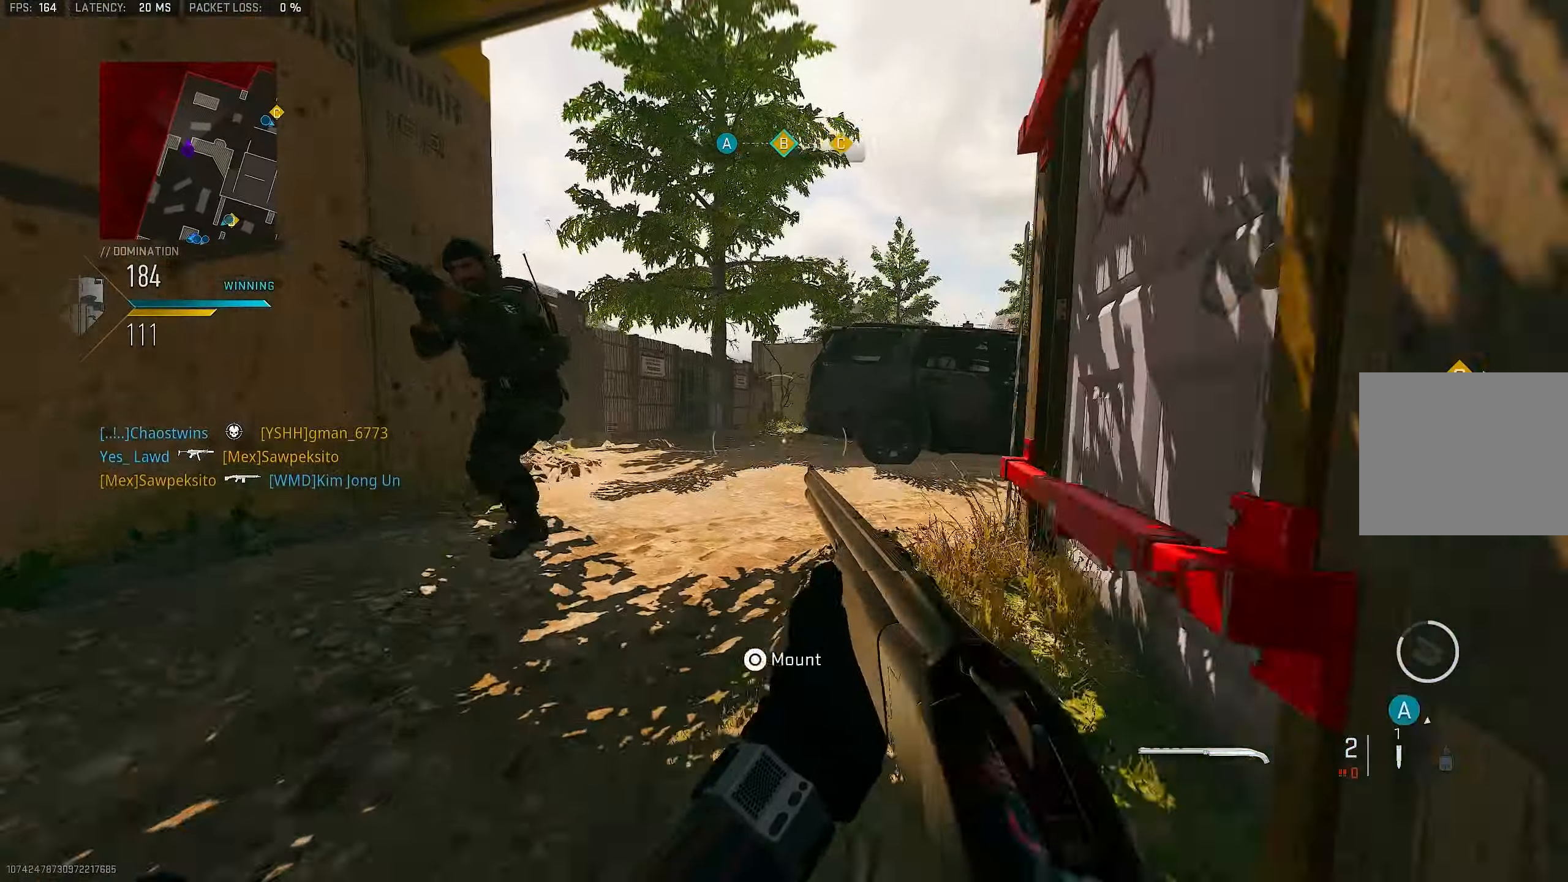
{"buttons": [], "left_stick": "down-left", "right_stick": "left", "events": [[66, "left_stick", "up"], [200, "right_stick", "center"], [233, "L1", "up"], [266, "right_stick", "left"], [300, "left_stick", "down-right"], [366, "CROSS", "down"], [400, "left_stick", "down-left"], [500, "CROSS", "up"]]}
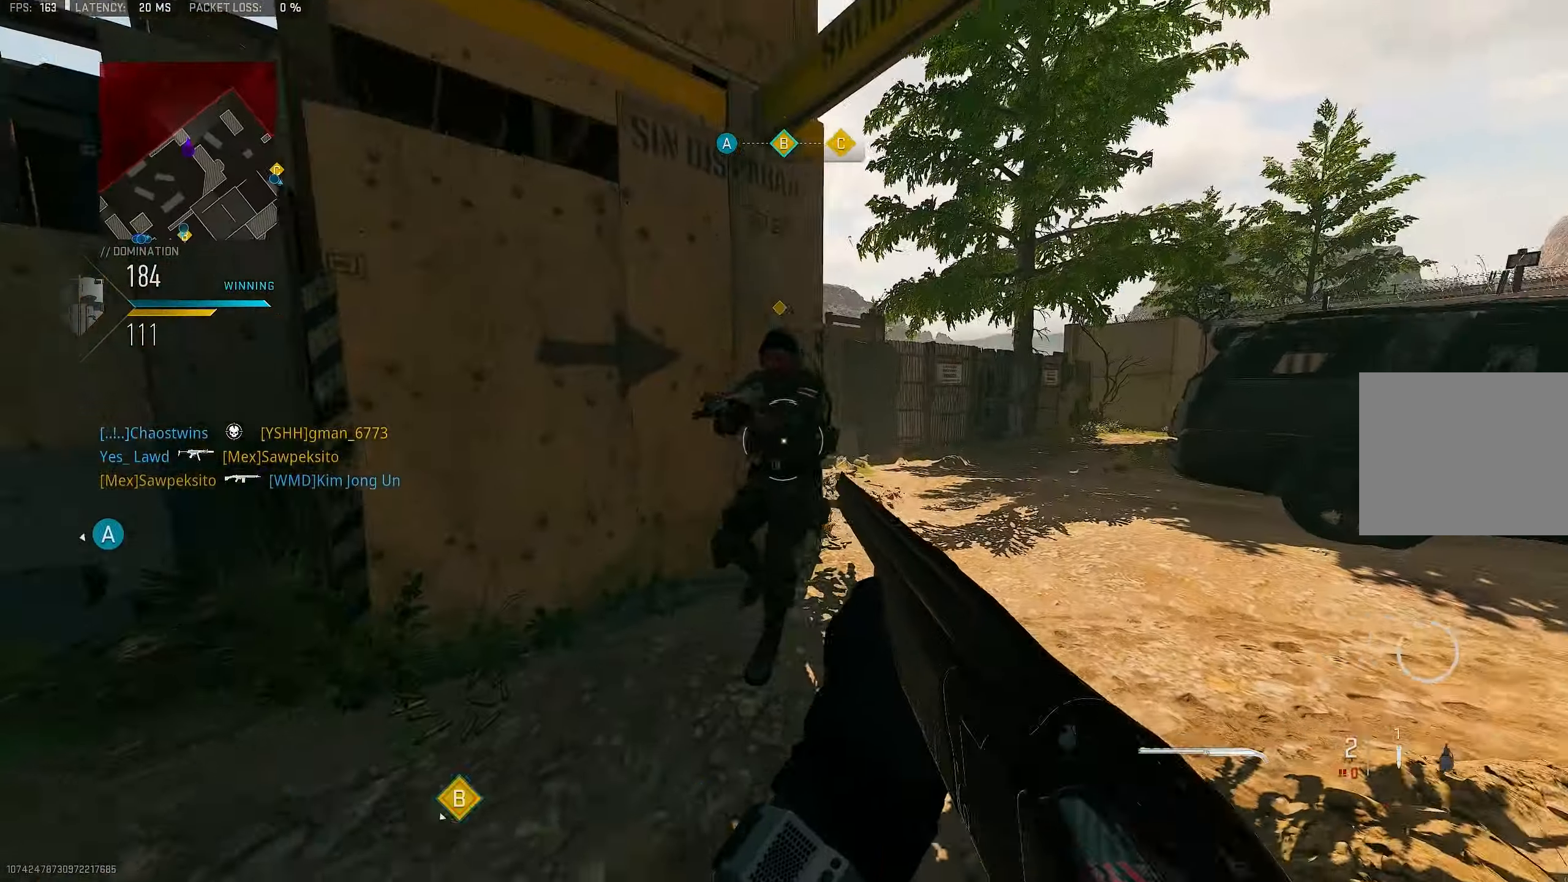
{"buttons": [], "left_stick": "up-left", "right_stick": "center", "events": [[83, "right_stick", "up"], [166, "R1", "down"], [166, "right_stick", "center"], [266, "R1", "up"], [266, "left_stick", "up"], [266, "right_stick", "down-right"], [366, "L3", "down"], [366, "left_stick", "up-left"], [366, "right_stick", "down"], [466, "L3", "up"], [466, "right_stick", "center"]]}
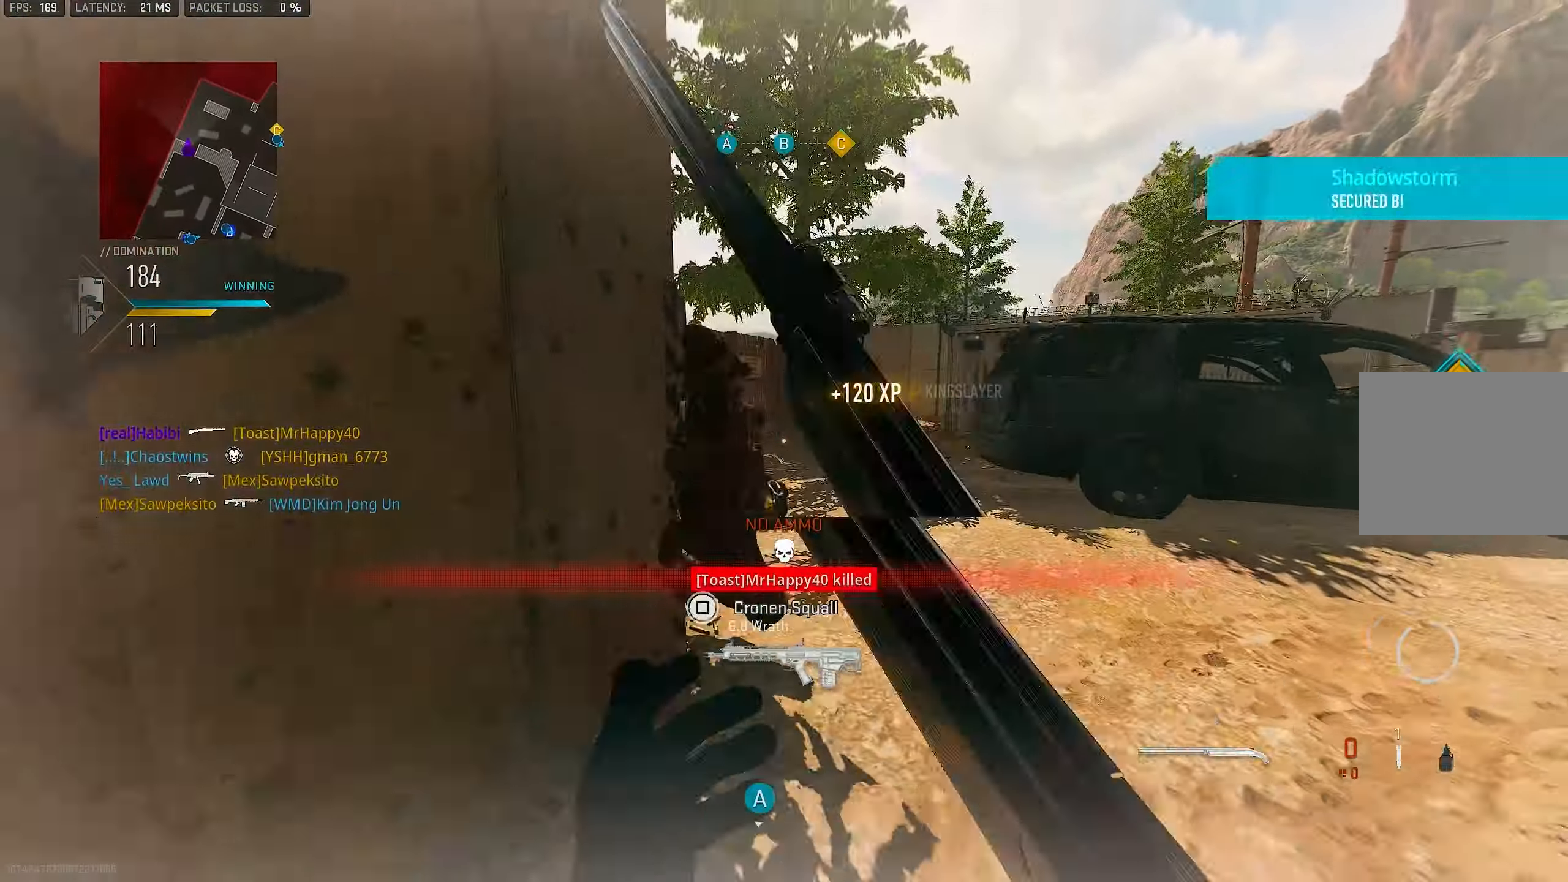
{"buttons": [], "left_stick": "up-left", "right_stick": "center", "events": []}
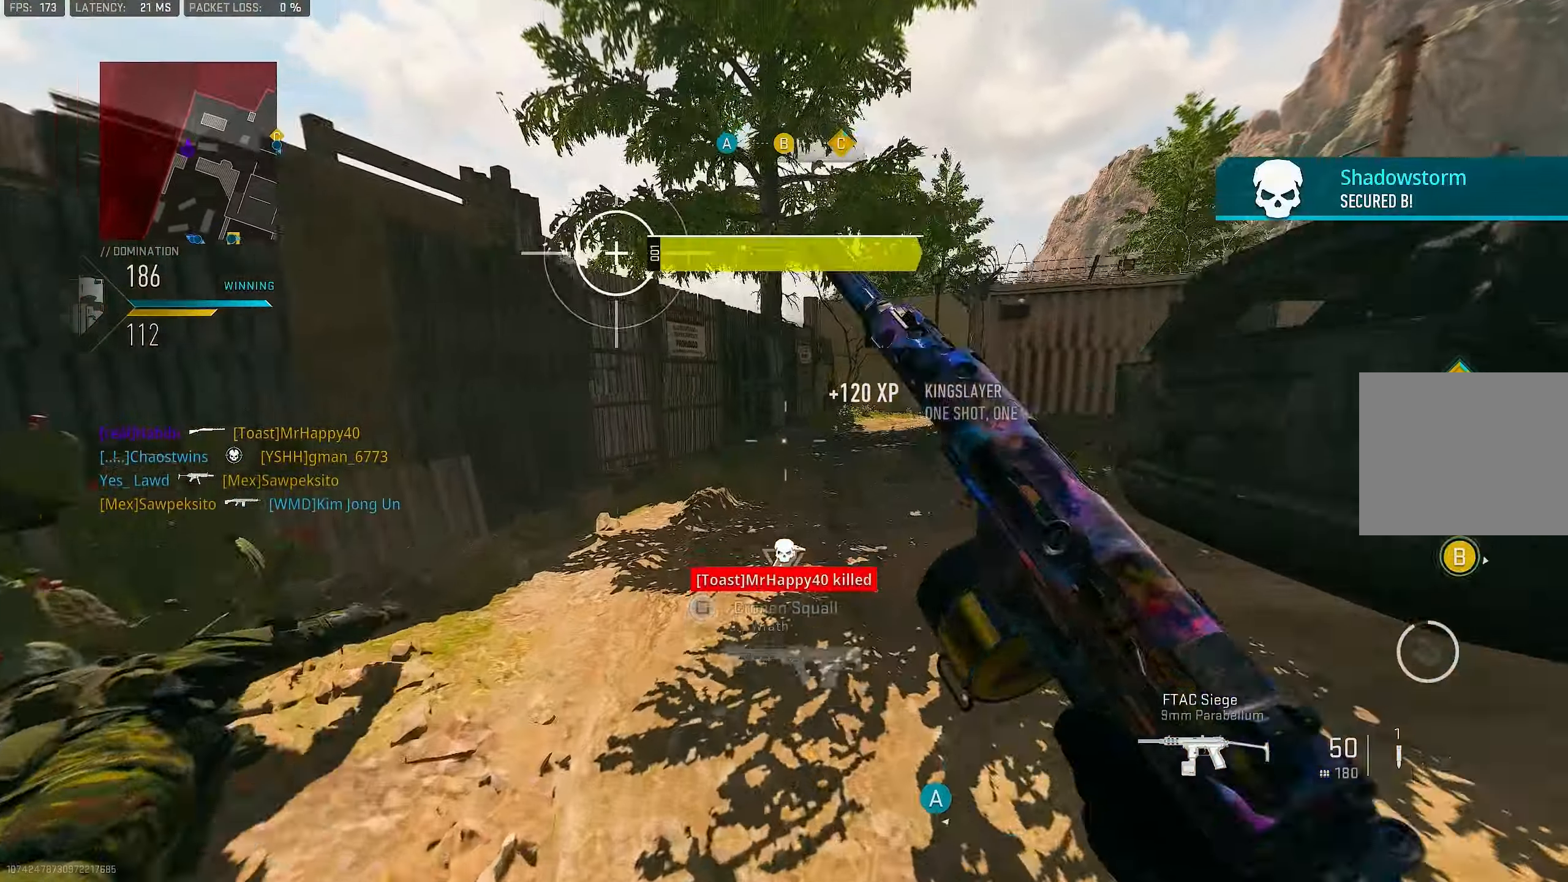
{"buttons": ["CROSS"], "left_stick": "up-left", "right_stick": "right", "events": [[233, "right_stick", "right"], [366, "L3", "down"], [466, "CROSS", "down"], [500, "L3", "up"]]}
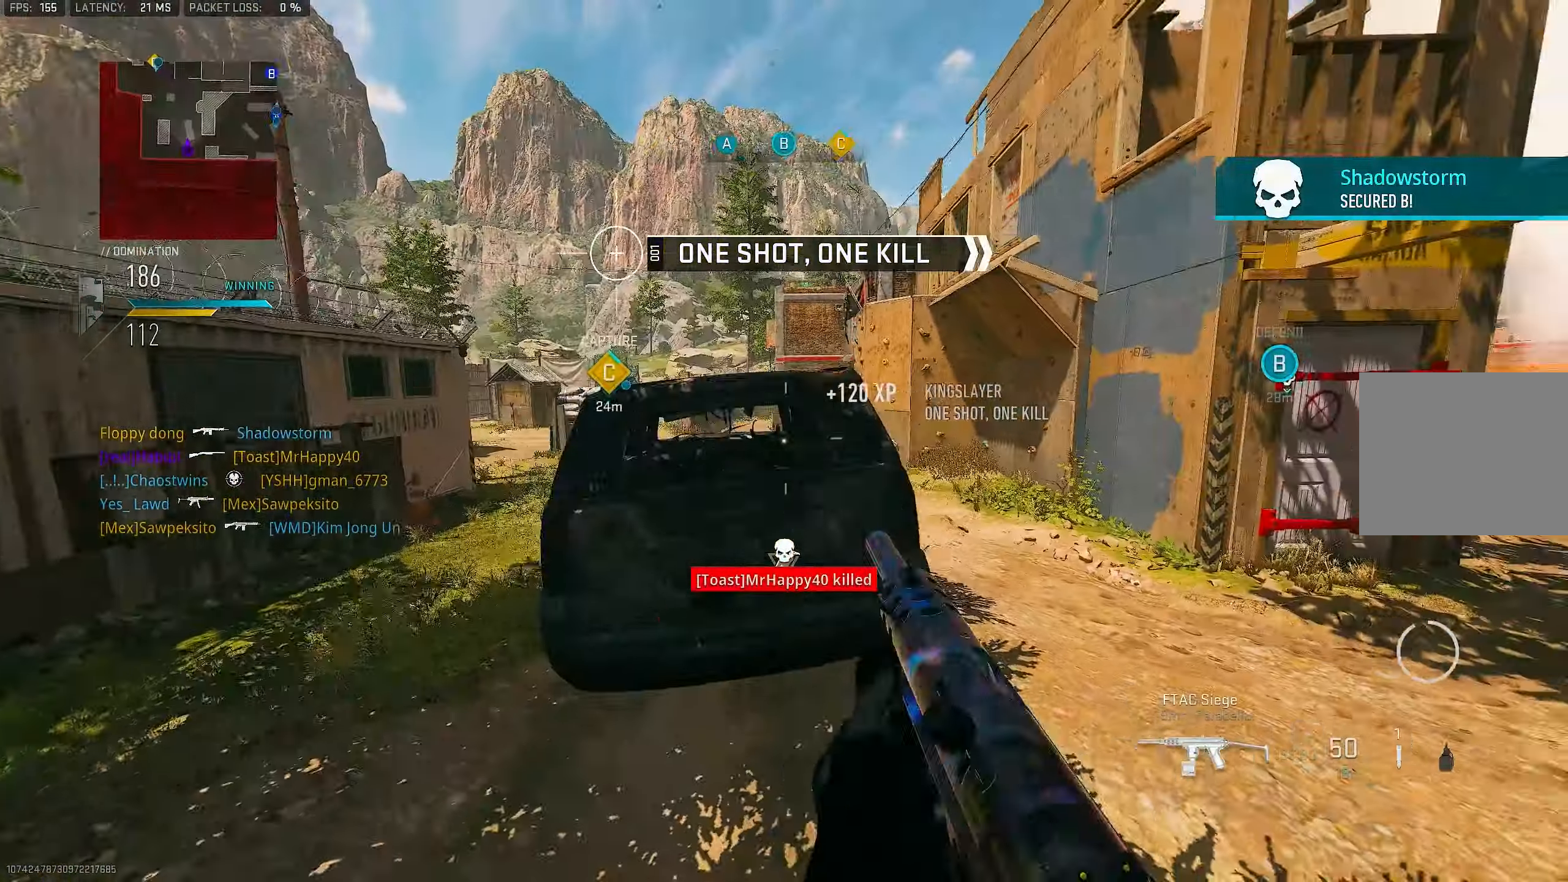
{"buttons": [], "left_stick": "up-left", "right_stick": "left", "events": [[66, "right_stick", "center"], [100, "CROSS", "up"], [233, "TRIANGLE", "down"], [300, "TRIANGLE", "up"], [333, "left_stick", "left"], [433, "right_stick", "left"], [500, "left_stick", "up-left"]]}
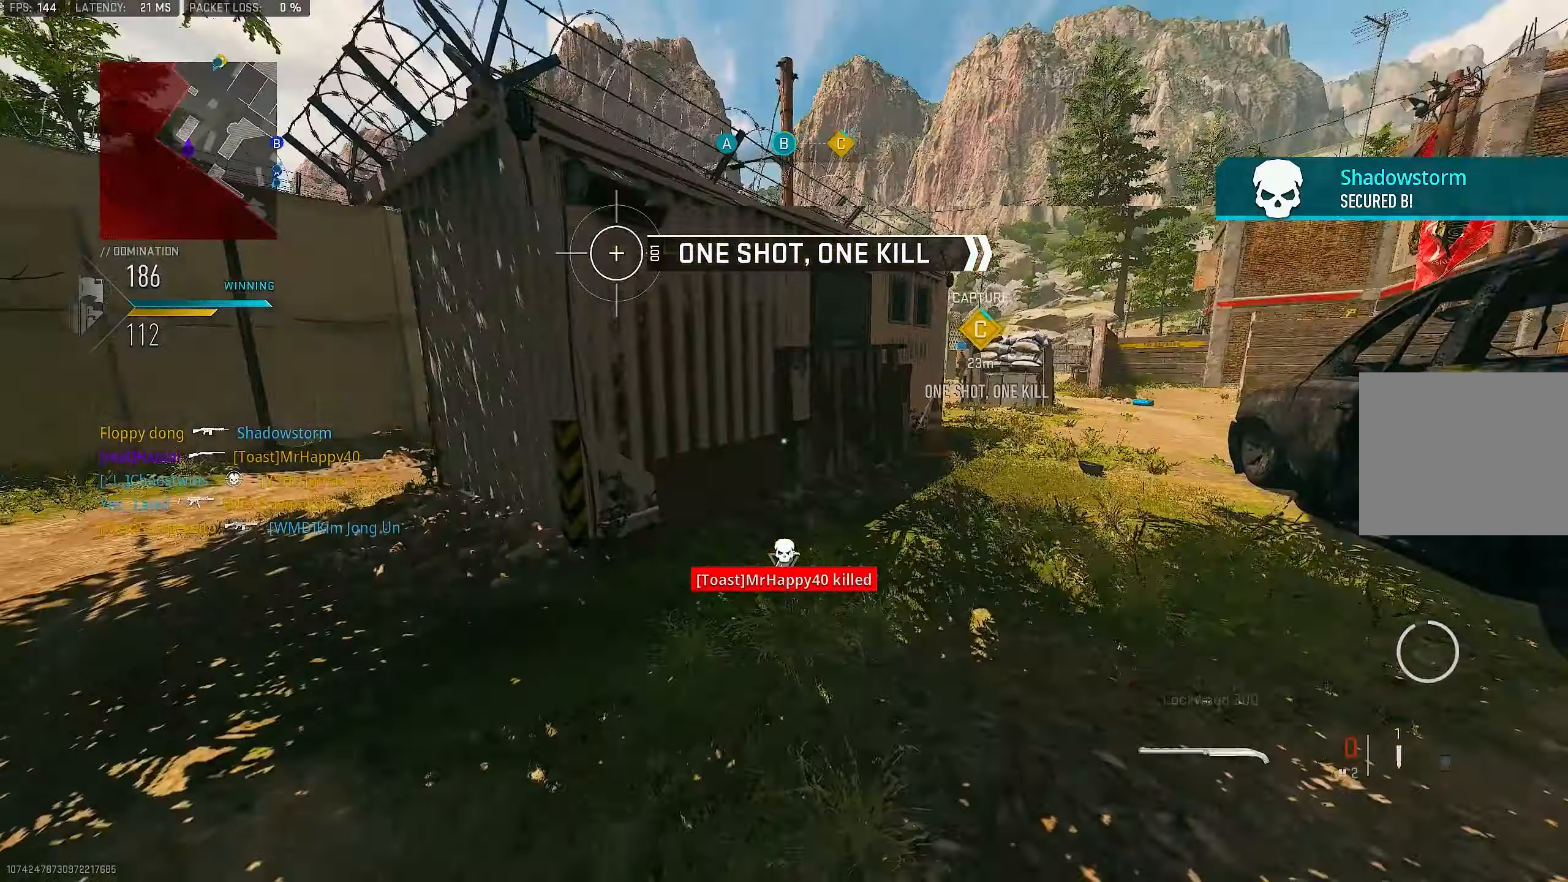
{"buttons": [], "left_stick": "up", "right_stick": "center", "events": [[100, "L3", "down"], [167, "right_stick", "center"], [300, "L3", "up"], [333, "SQUARE", "down"], [400, "SQUARE", "up"], [467, "left_stick", "up"]]}
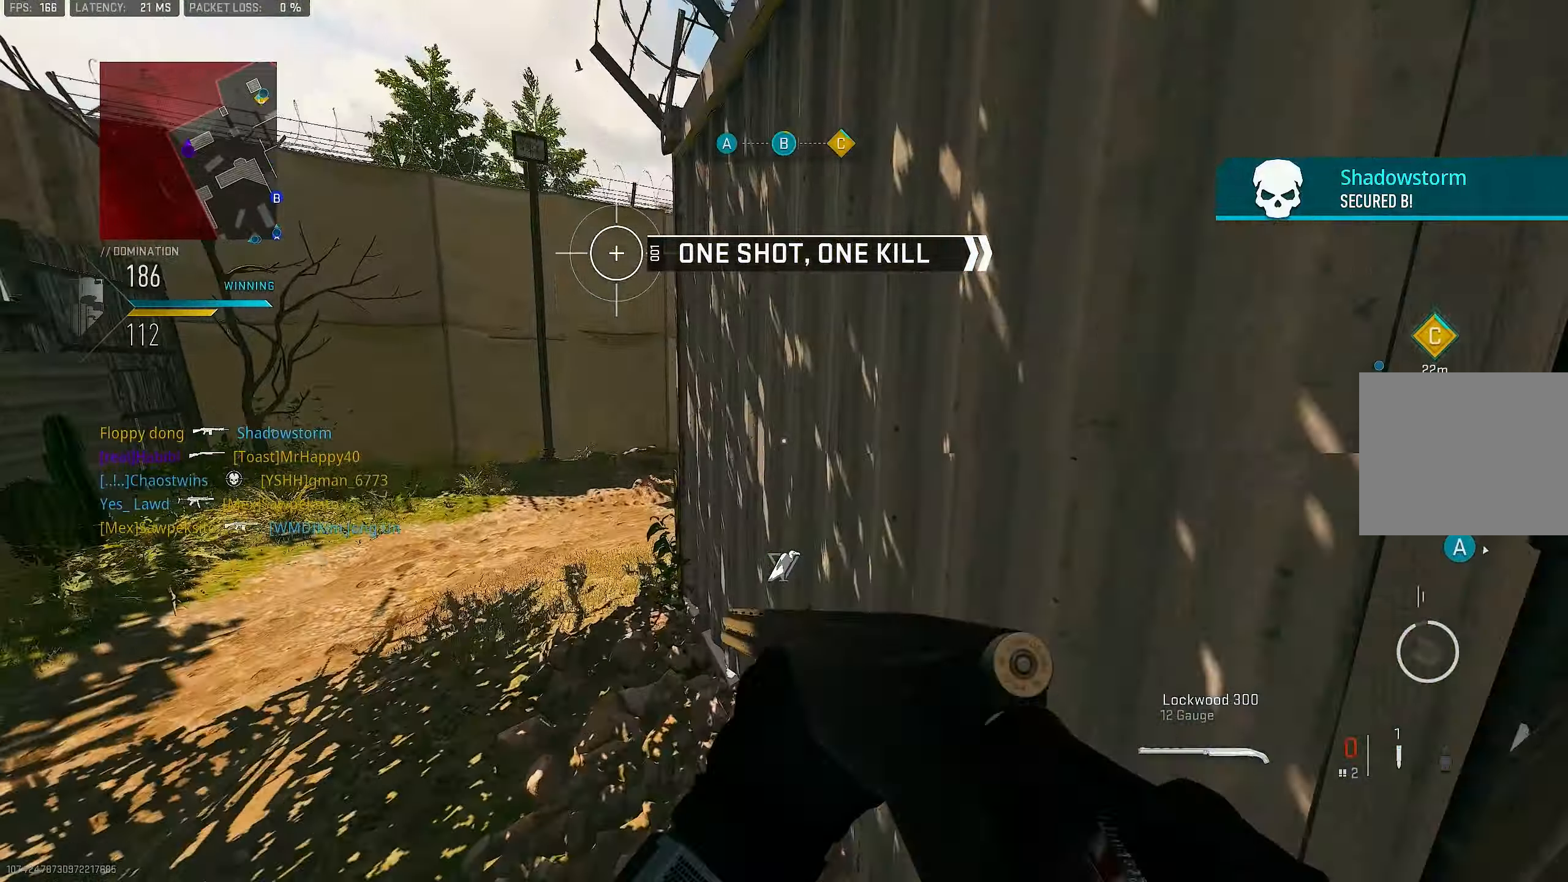
{"buttons": [], "left_stick": "left", "right_stick": "right", "events": [[83, "left_stick", "up-left"], [233, "right_stick", "right"], [400, "left_stick", "left"]]}
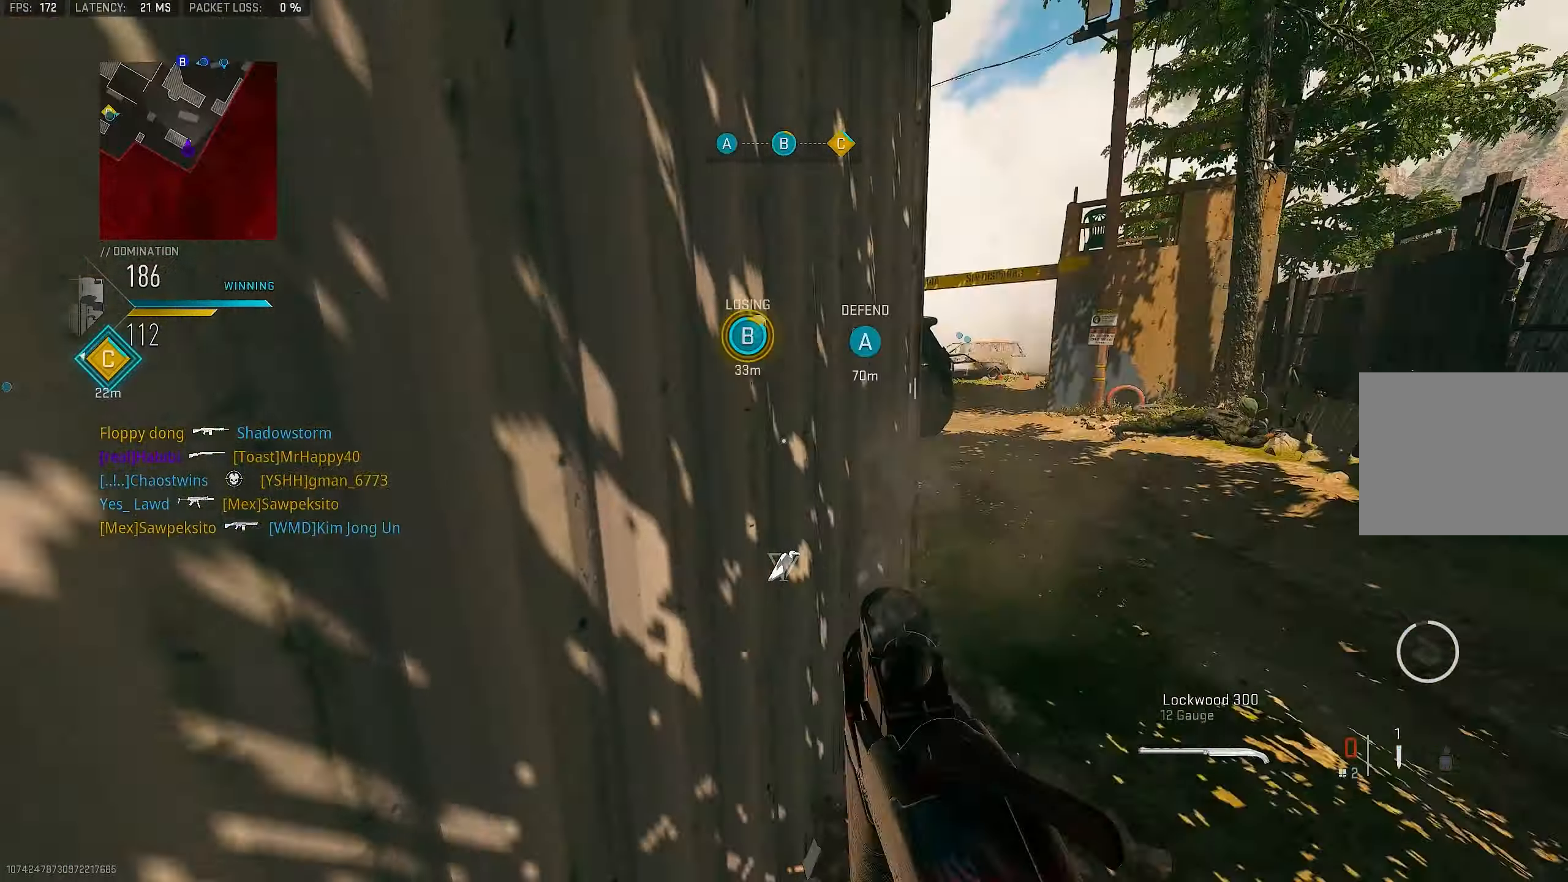
{"buttons": [], "left_stick": "up-left", "right_stick": "left", "events": [[133, "right_stick", "center"], [367, "right_stick", "left"], [433, "left_stick", "up-left"]]}
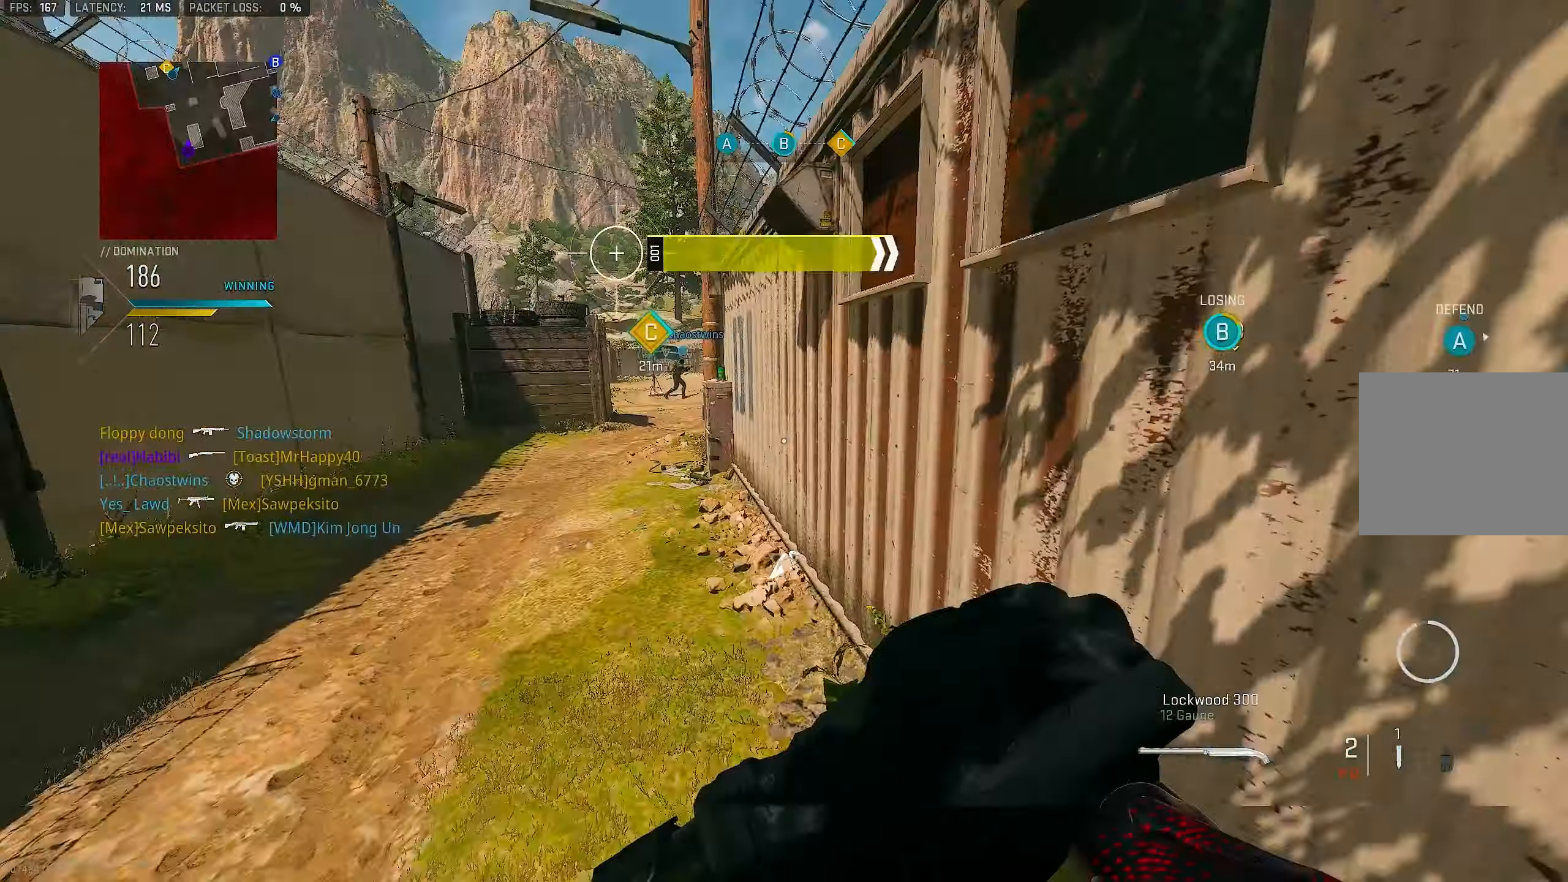
{"buttons": [], "left_stick": "down-right", "right_stick": "right", "events": [[67, "left_stick", "up"], [100, "right_stick", "center"], [233, "left_stick", "right"], [300, "left_stick", "down-right"], [400, "right_stick", "right"]]}
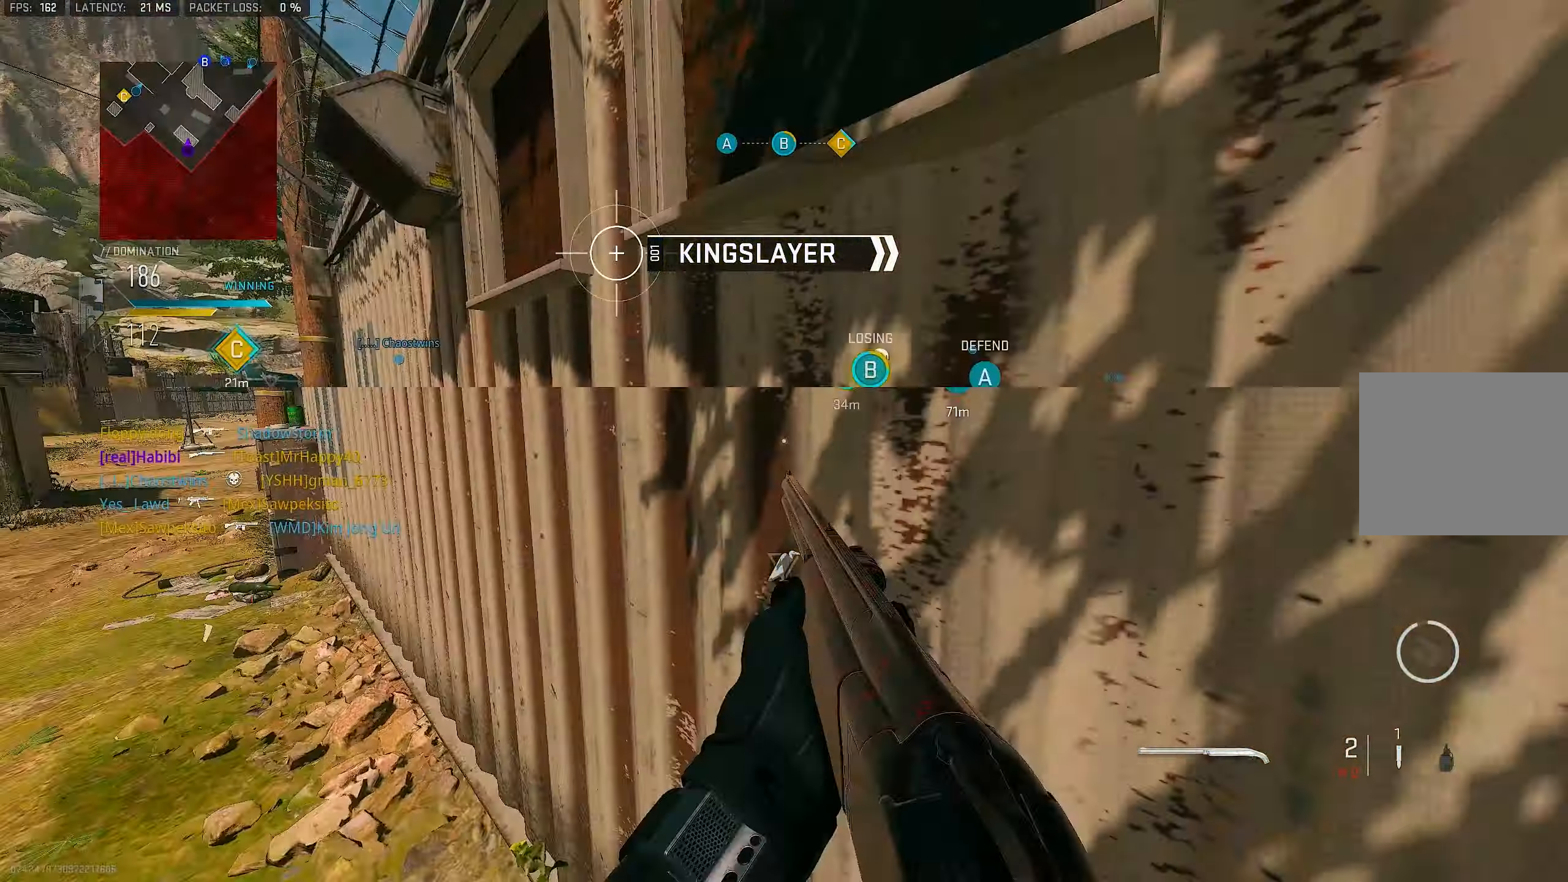
{"buttons": ["L1"], "left_stick": "up", "right_stick": "center", "events": [[167, "left_stick", "up-right"], [200, "right_stick", "center"], [267, "L3", "down"], [267, "left_stick", "up"], [300, "right_stick", "left"], [367, "L1", "down"], [400, "L3", "up"], [433, "right_stick", "center"]]}
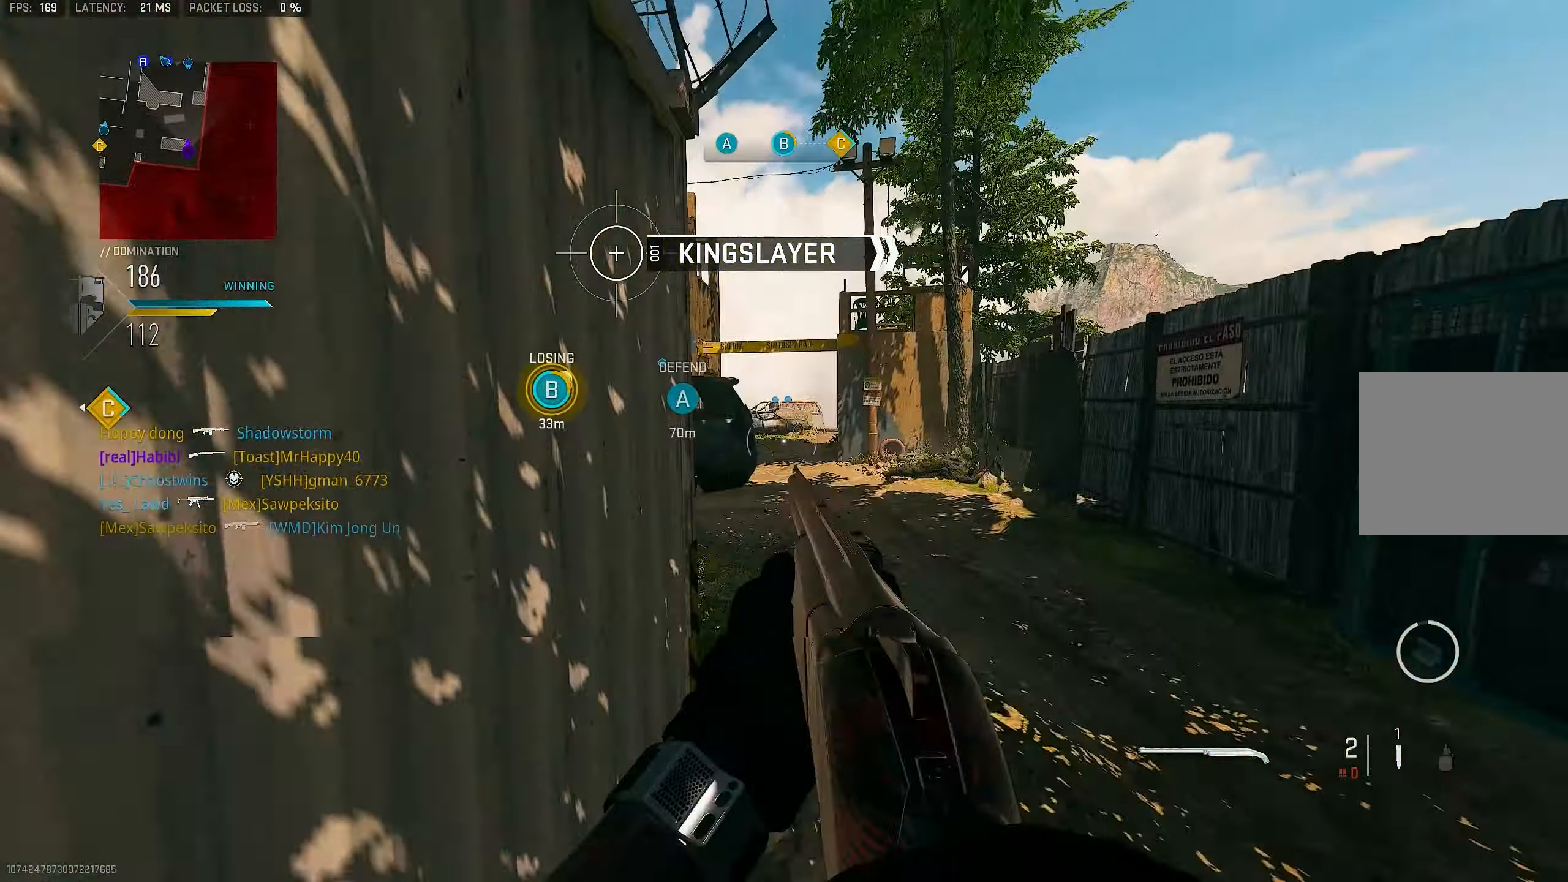
{"buttons": ["L3"], "left_stick": "up", "right_stick": "left", "events": [[233, "L1", "up"], [333, "right_stick", "left"], [433, "L3", "down"]]}
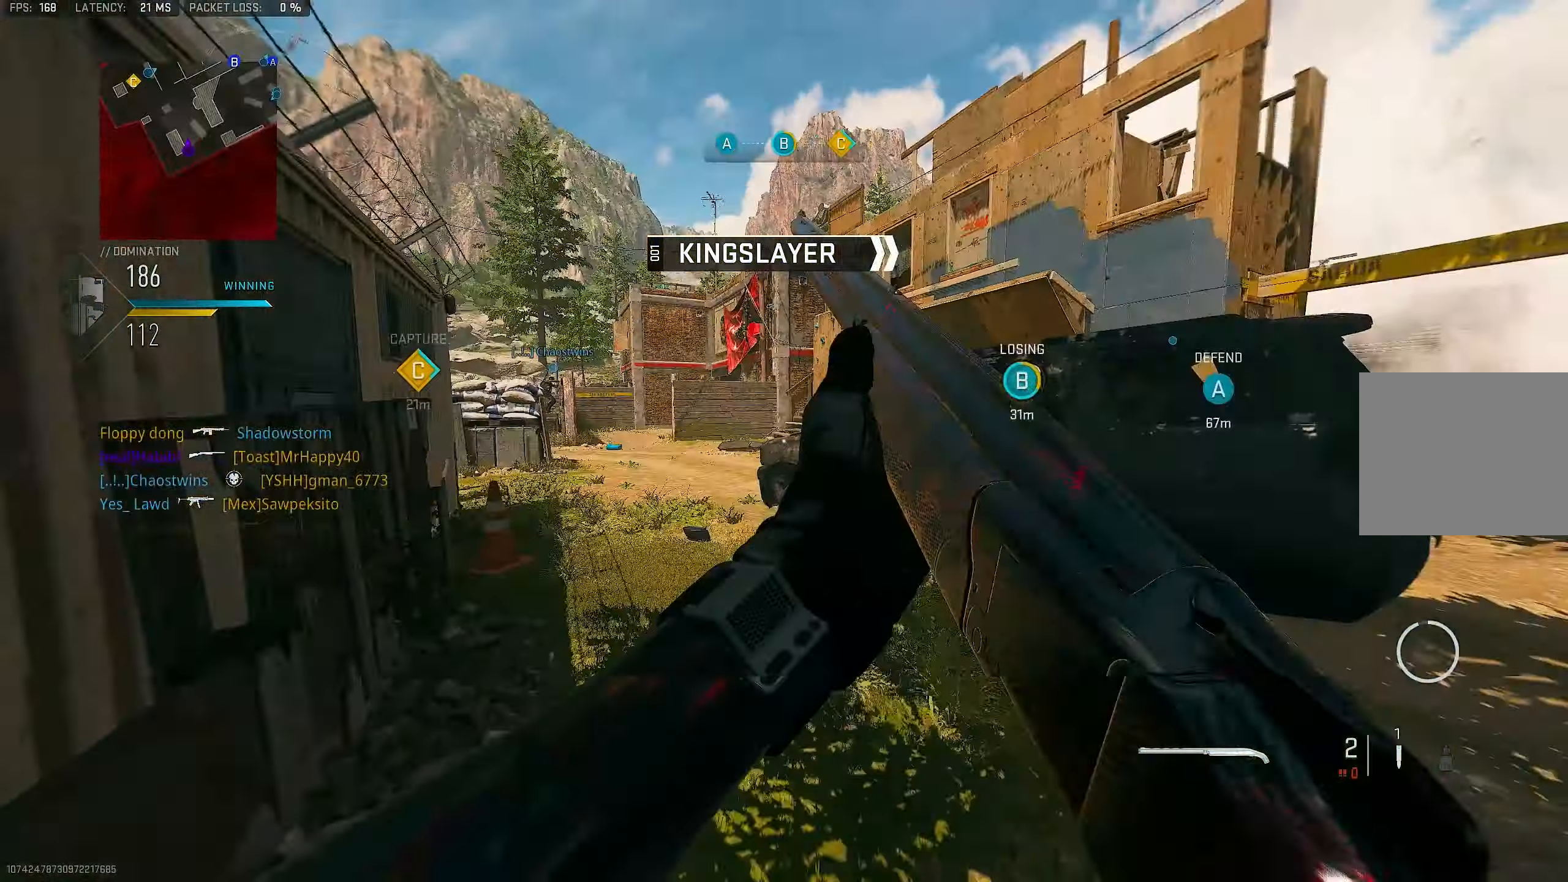
{"buttons": ["R3"], "left_stick": "up", "right_stick": "center", "events": [[100, "L3", "up"], [233, "right_stick", "center"], [400, "R3", "down"]]}
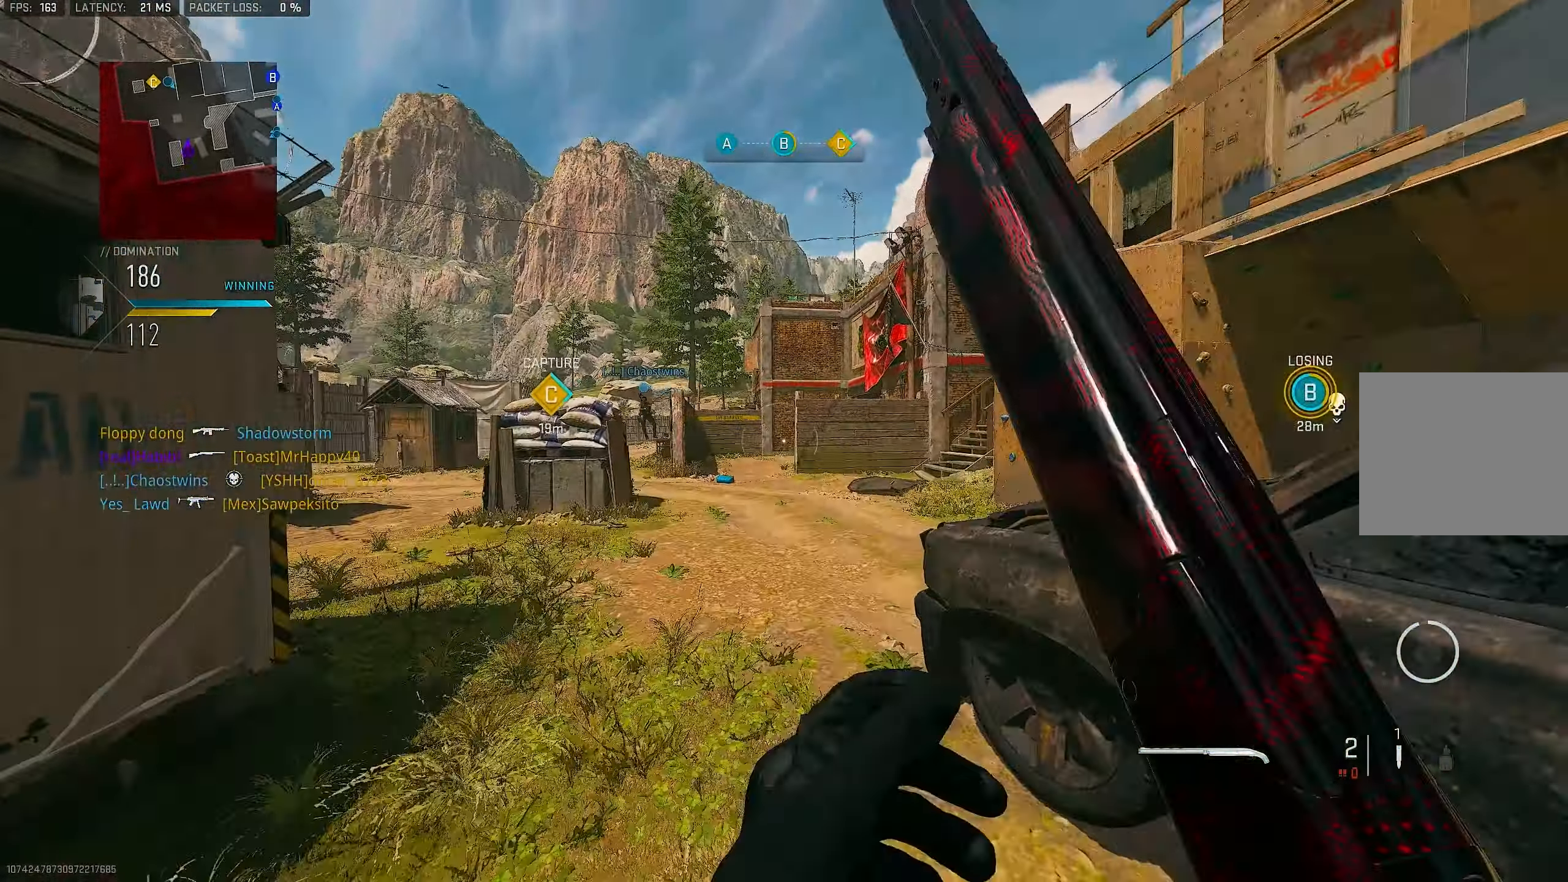
{"buttons": ["L3"], "left_stick": "up-left", "right_stick": "right", "events": [[100, "R3", "up"], [433, "right_stick", "right"], [500, "L3", "down"], [500, "left_stick", "up-left"]]}
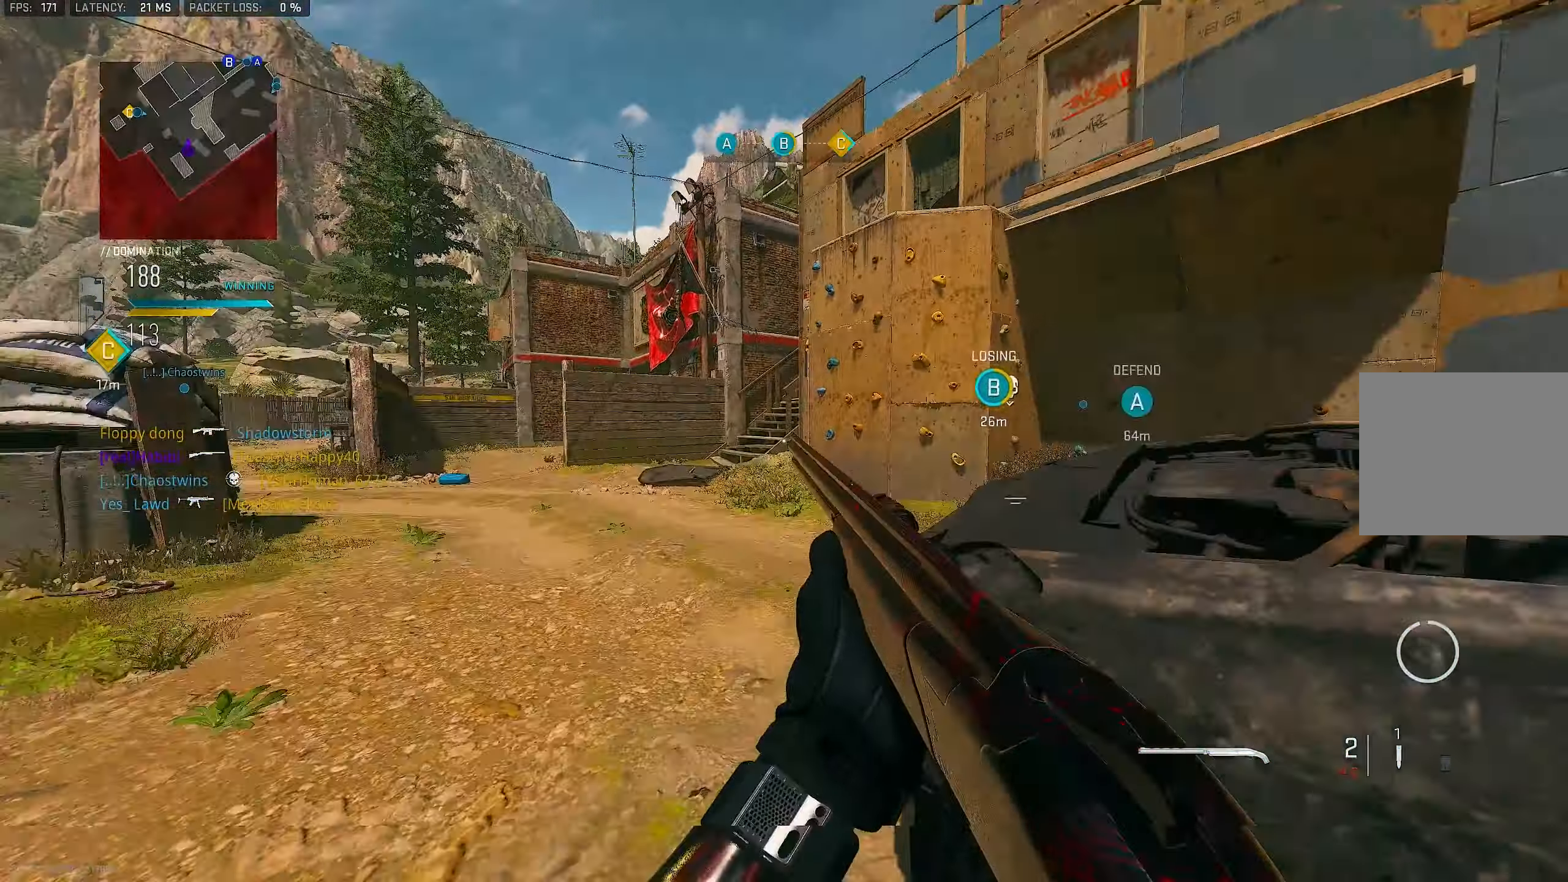
{"buttons": [], "left_stick": "up-left", "right_stick": "center", "events": [[150, "right_stick", "center"], [333, "L3", "up"]]}
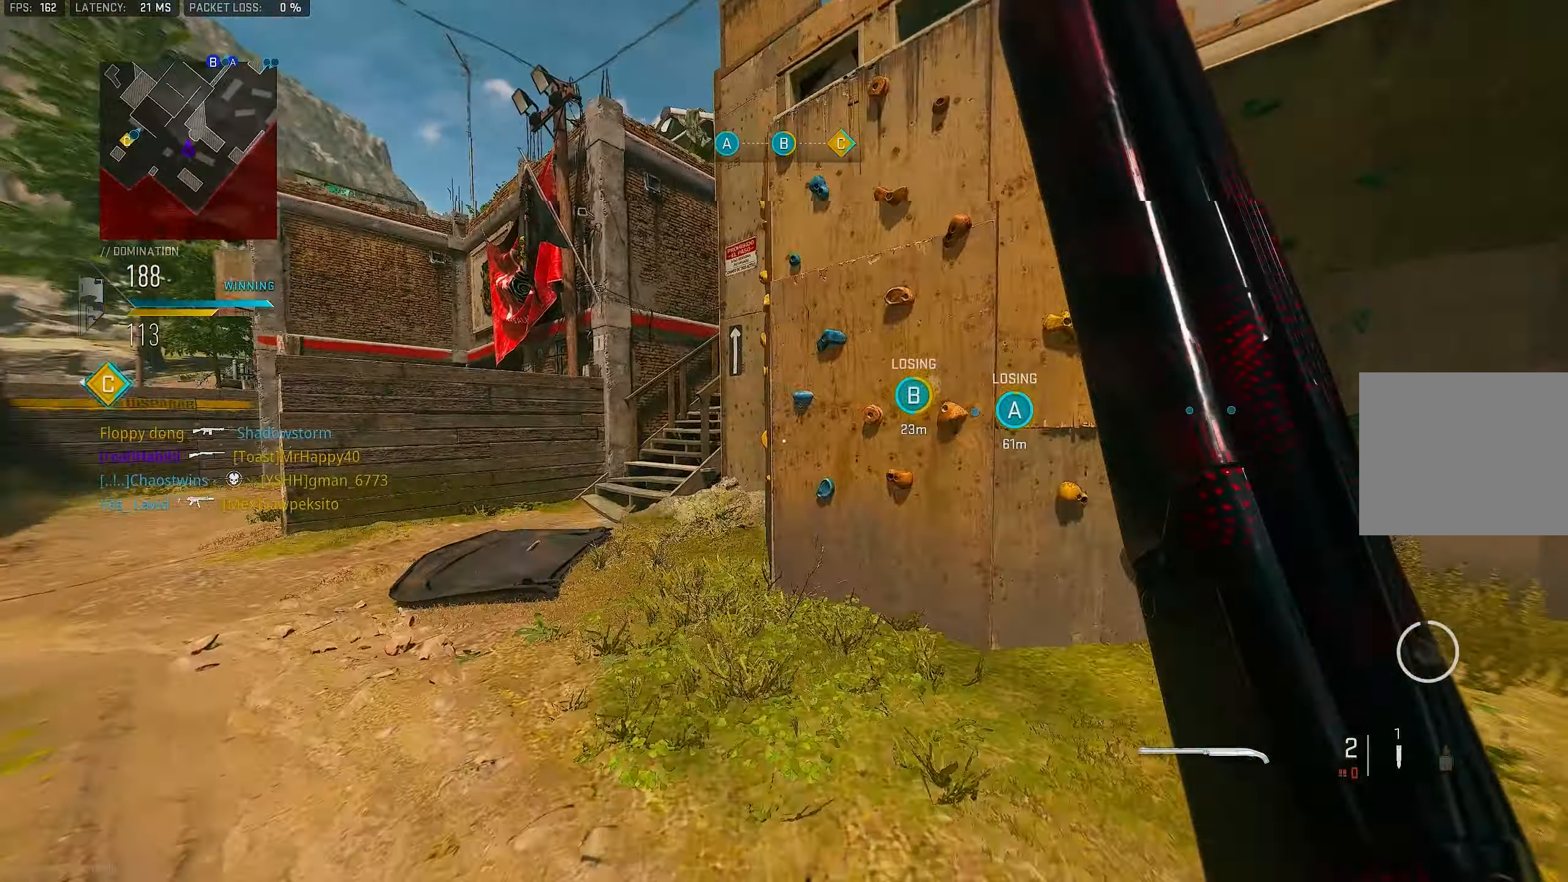
{"buttons": [], "left_stick": "up-left", "right_stick": "center", "events": [[33, "R3", "down"], [200, "R3", "up"], [200, "right_stick", "left"], [300, "right_stick", "center"]]}